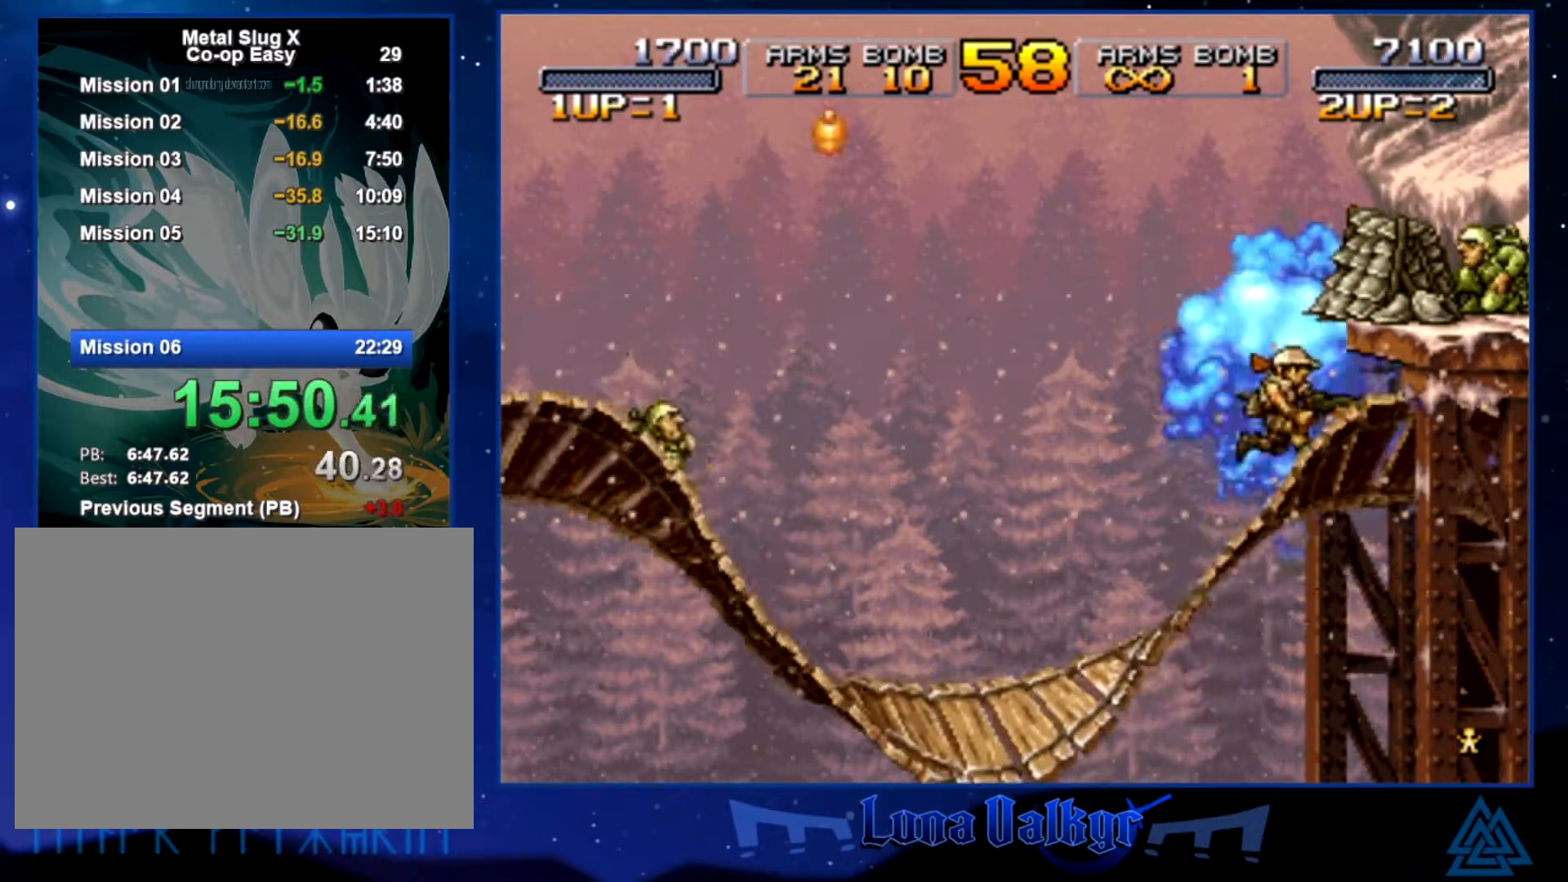
Gameplay with a controller (PlayStation layout); each line is a JSON object with the inputs held at the frame after it. "events" lists button and stick changes between this image and that frame as [ms after this image, input, new state], when the widget could be followed in between. Not read: right_stick.
{"buttons": ["CROSS"], "left_stick": "right", "events": [[167, "left_stick", "right"], [267, "CROSS", "down"], [401, "CROSS", "up"], [467, "CROSS", "down"]]}
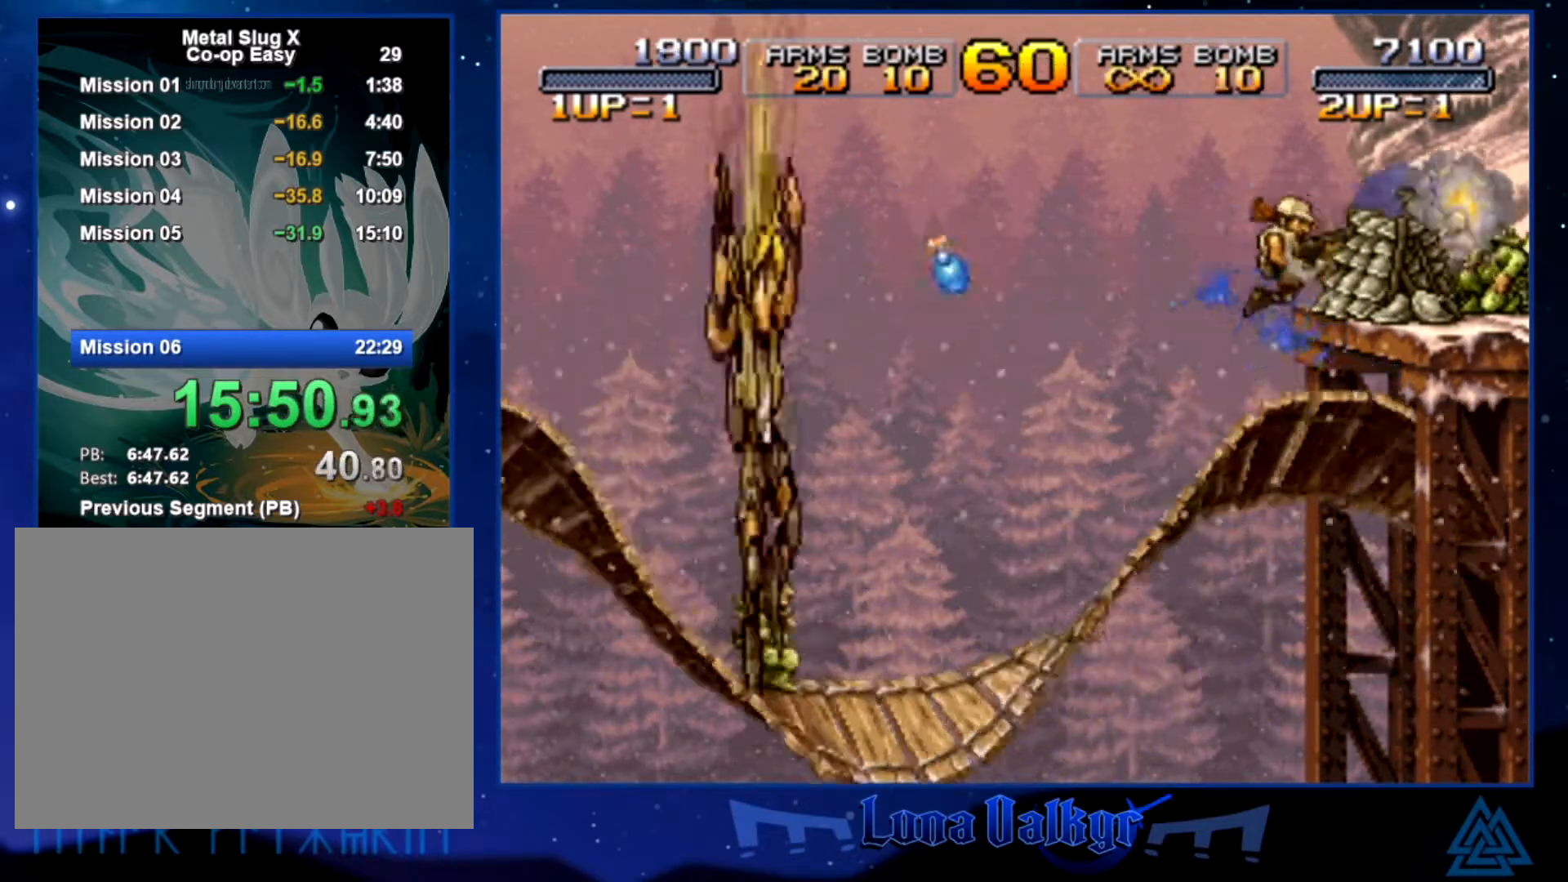
{"buttons": ["CROSS"], "left_stick": "right", "events": [[33, "CROSS", "up"], [100, "CROSS", "down"], [200, "CROSS", "up"], [267, "CROSS", "down"], [367, "CROSS", "up"], [400, "CROSS", "down"]]}
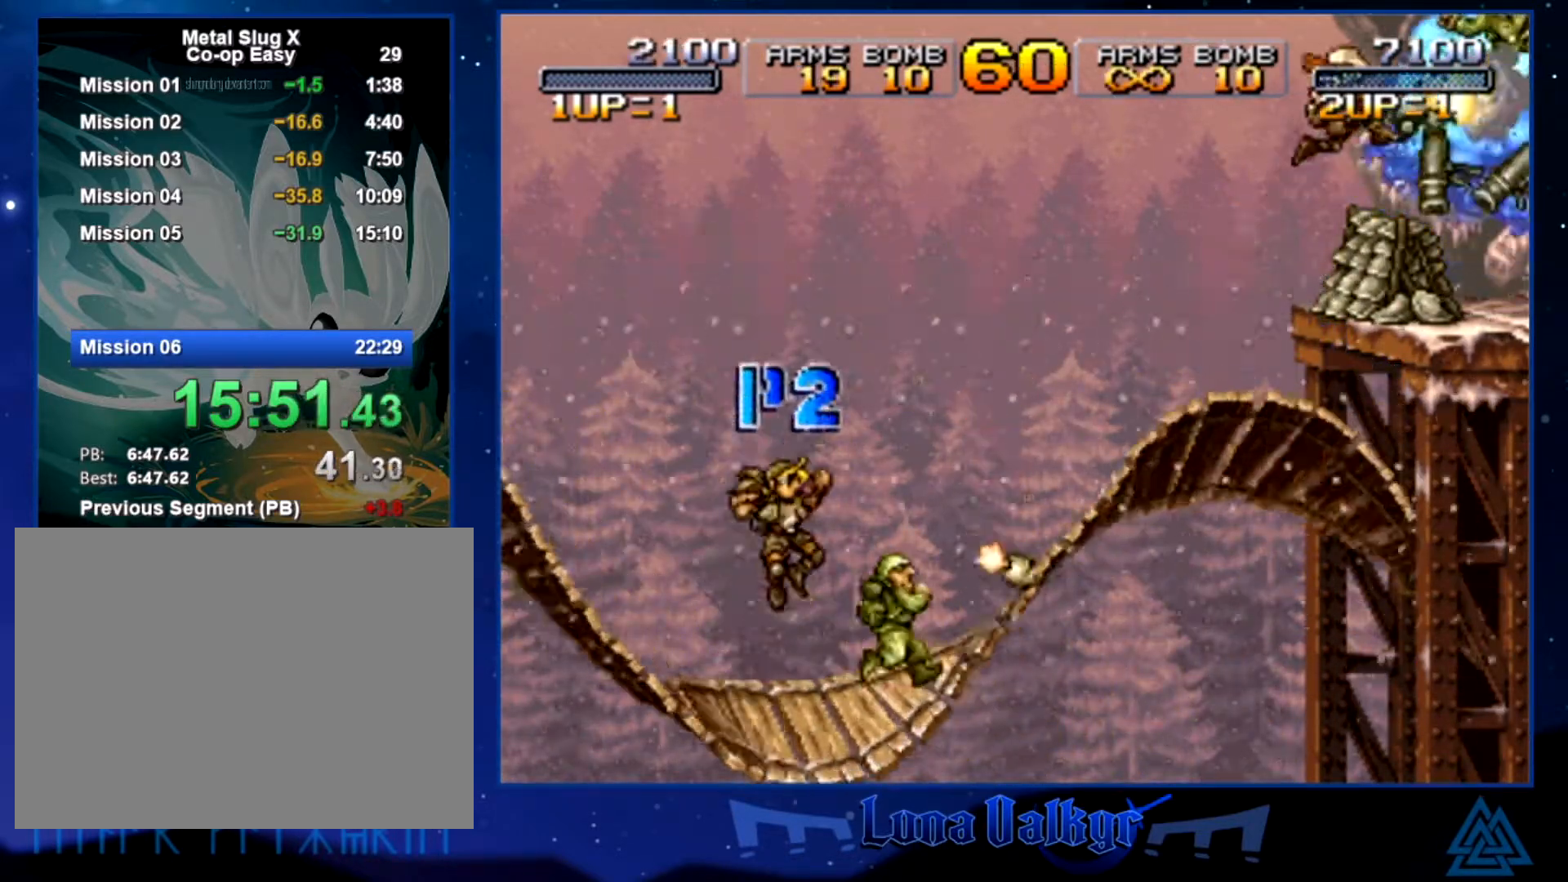
{"buttons": ["SQUARE"], "left_stick": "right", "events": [[167, "SQUARE", "down"], [201, "CROSS", "up"], [201, "SQUARE", "up"], [301, "SQUARE", "down"], [367, "SQUARE", "up"], [434, "SQUARE", "down"]]}
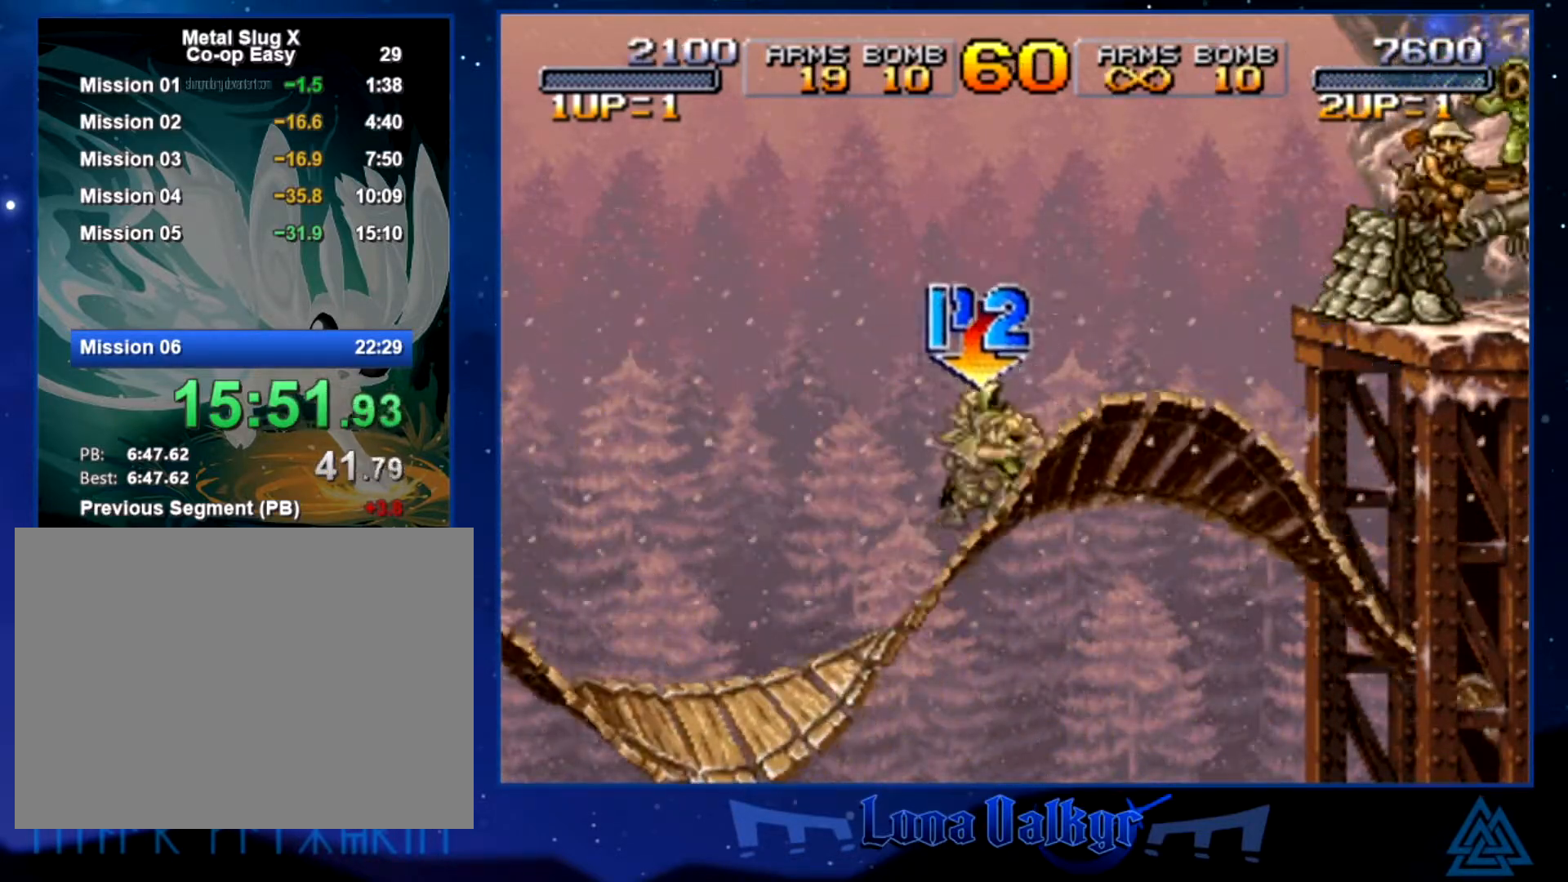
{"buttons": ["CROSS"], "left_stick": "right", "events": [[33, "SQUARE", "up"], [100, "SQUARE", "down"], [167, "SQUARE", "up"], [267, "SQUARE", "down"], [334, "SQUARE", "up"], [467, "CROSS", "down"]]}
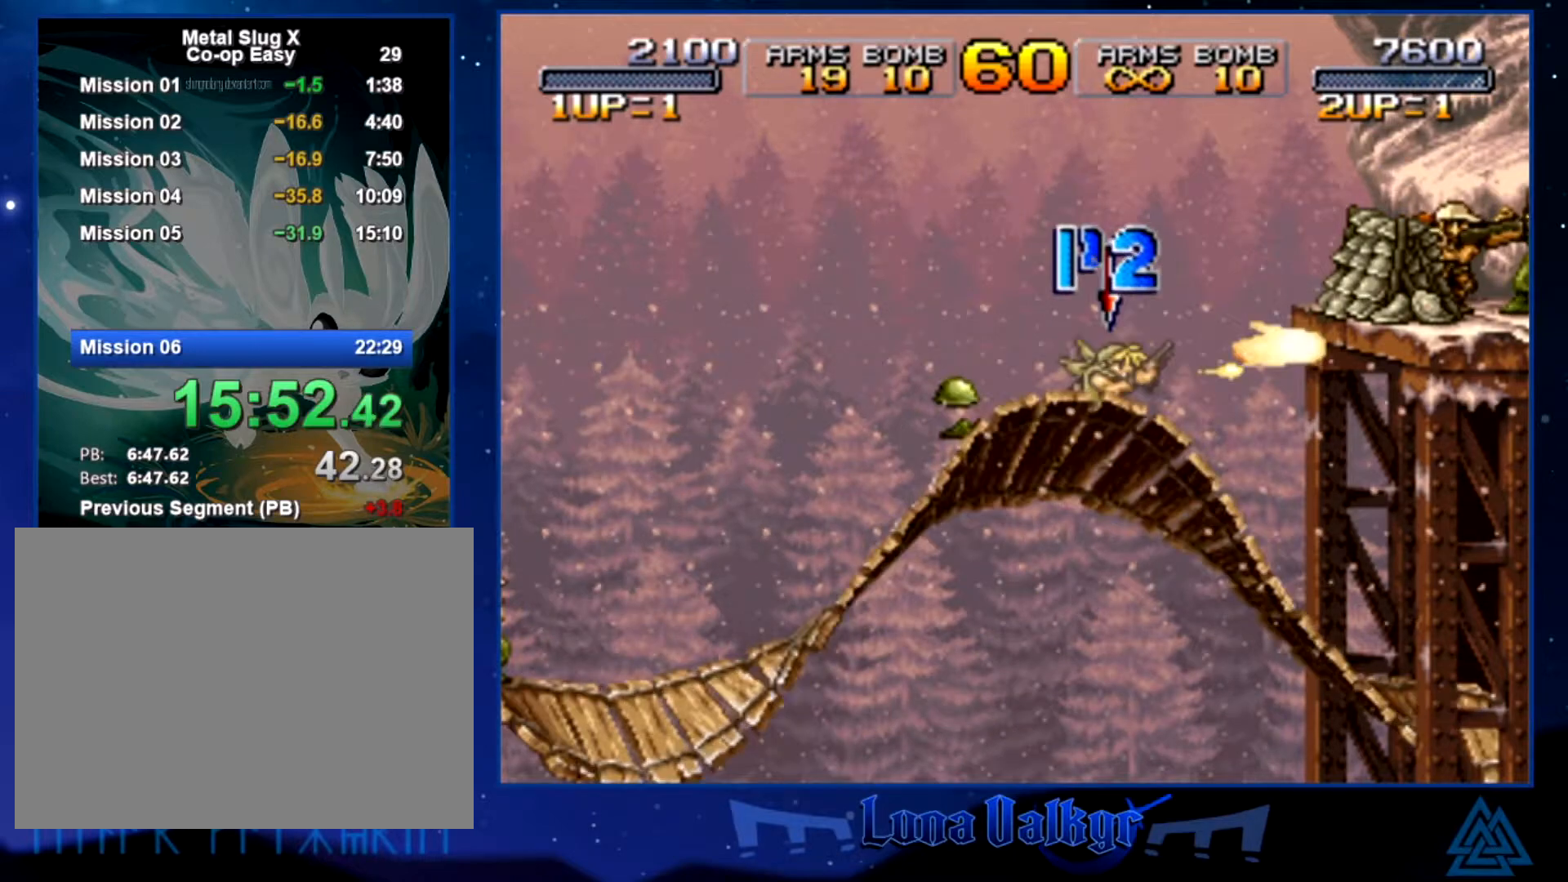
{"buttons": ["SQUARE"], "left_stick": "right", "events": [[301, "SQUARE", "down"], [401, "CROSS", "up"], [434, "SQUARE", "up"], [501, "SQUARE", "down"]]}
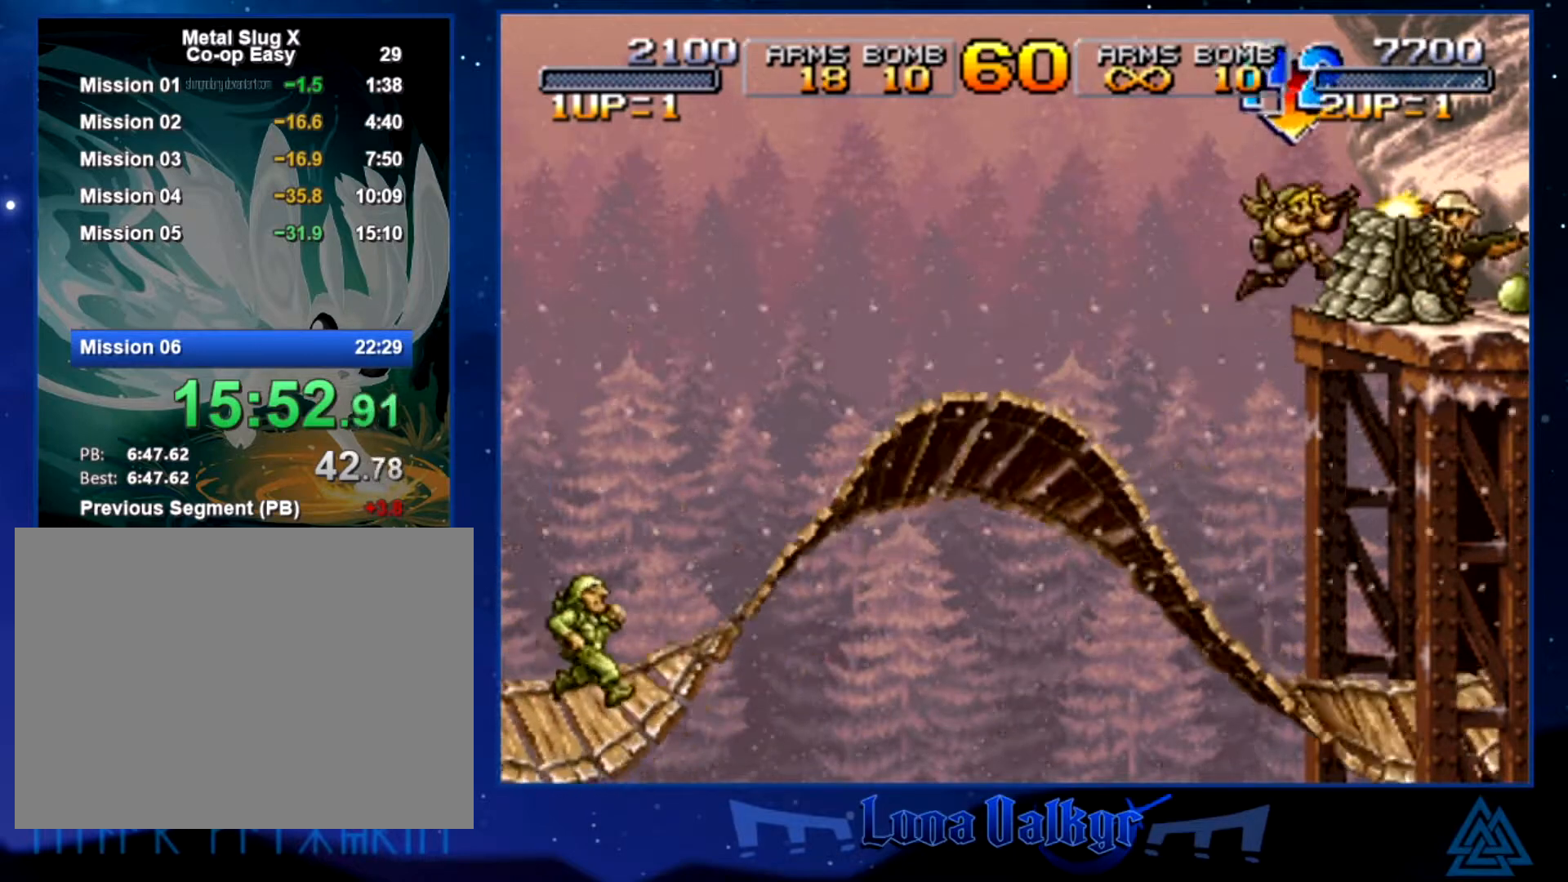
{"buttons": ["SQUARE"], "left_stick": "right", "events": [[67, "SQUARE", "up"], [133, "SQUARE", "down"], [233, "SQUARE", "up"], [300, "CROSS", "down"], [367, "SQUARE", "down"], [400, "CROSS", "up"], [434, "SQUARE", "up"], [500, "SQUARE", "down"]]}
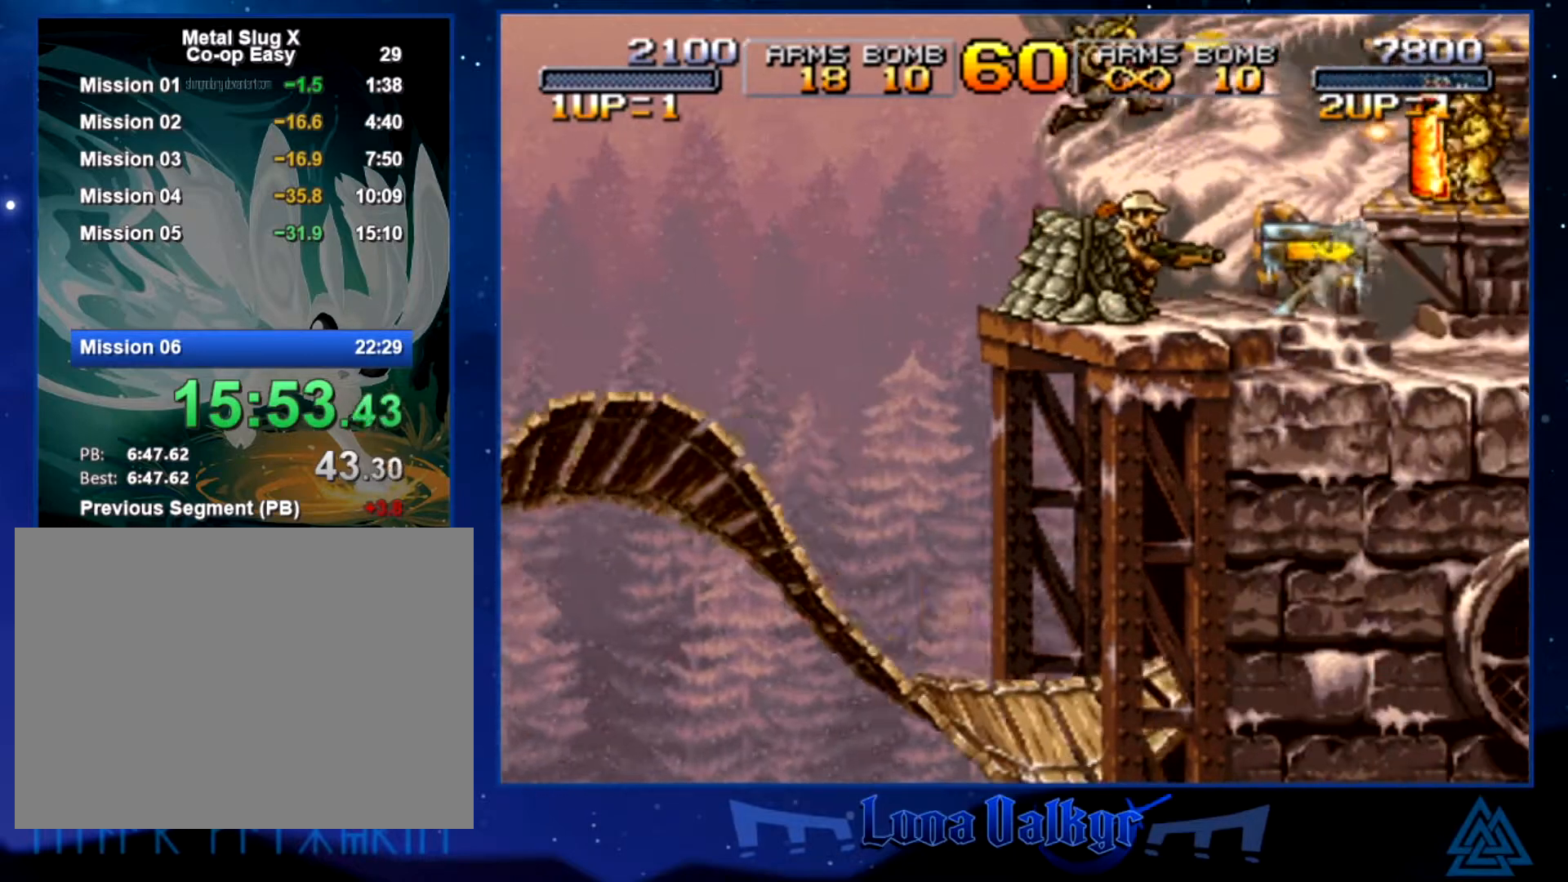
{"buttons": ["SQUARE"], "left_stick": "right", "events": [[67, "SQUARE", "up"], [167, "SQUARE", "down"], [234, "SQUARE", "up"], [301, "SQUARE", "down"], [401, "SQUARE", "up"], [468, "SQUARE", "down"]]}
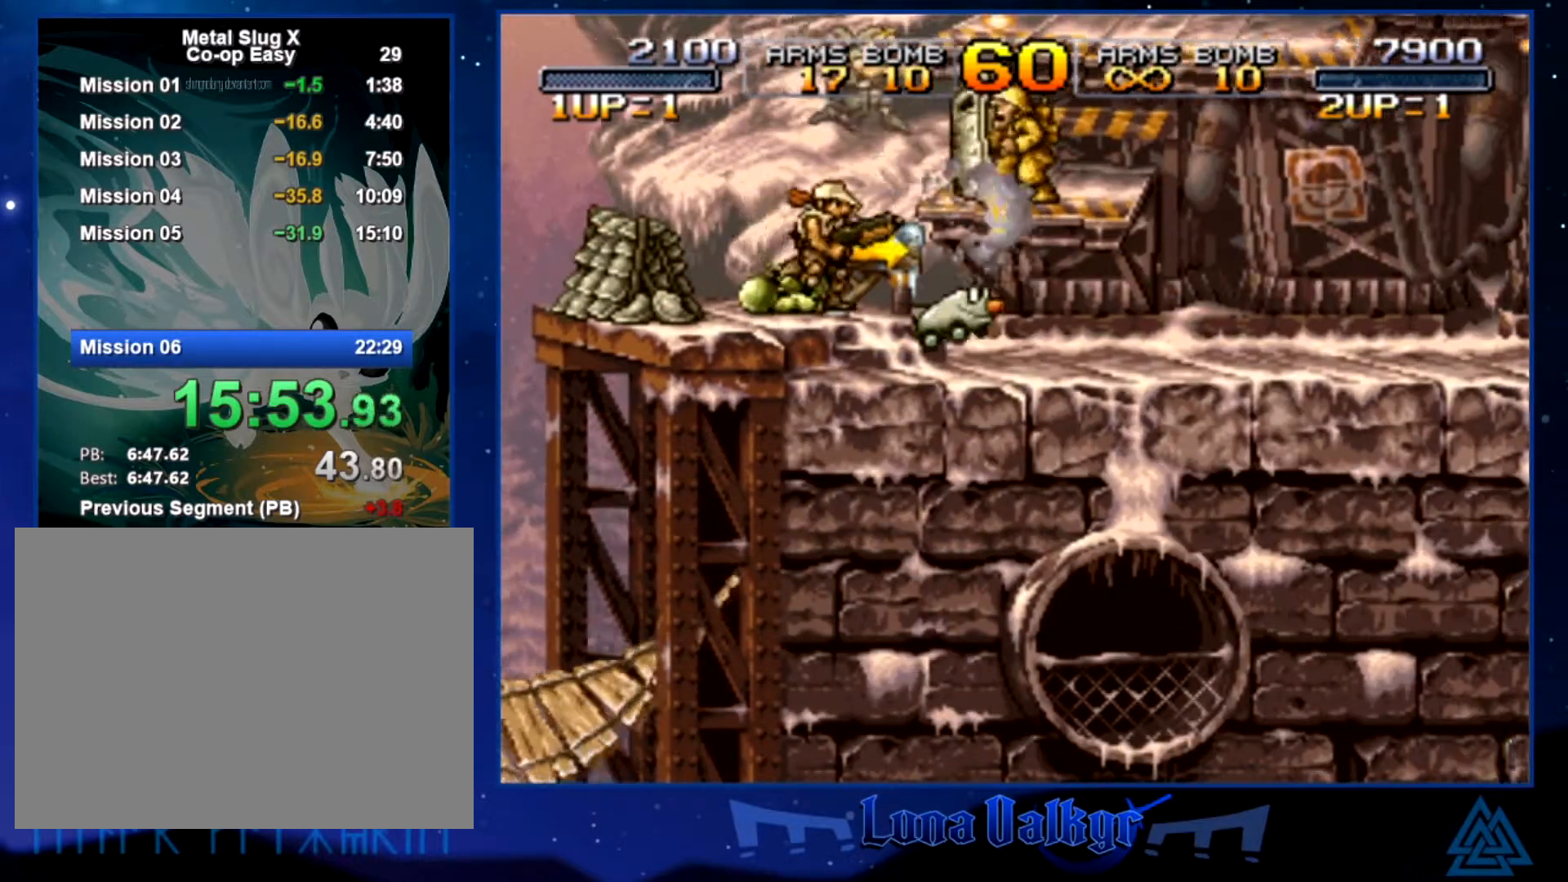
{"buttons": ["CROSS", "SQUARE"], "left_stick": "center", "events": [[33, "SQUARE", "up"], [100, "SQUARE", "down"], [200, "SQUARE", "up"], [267, "SQUARE", "down"], [334, "SQUARE", "up"], [400, "CROSS", "down"], [400, "left_stick", "up-right"], [467, "SQUARE", "down"], [500, "left_stick", "center"]]}
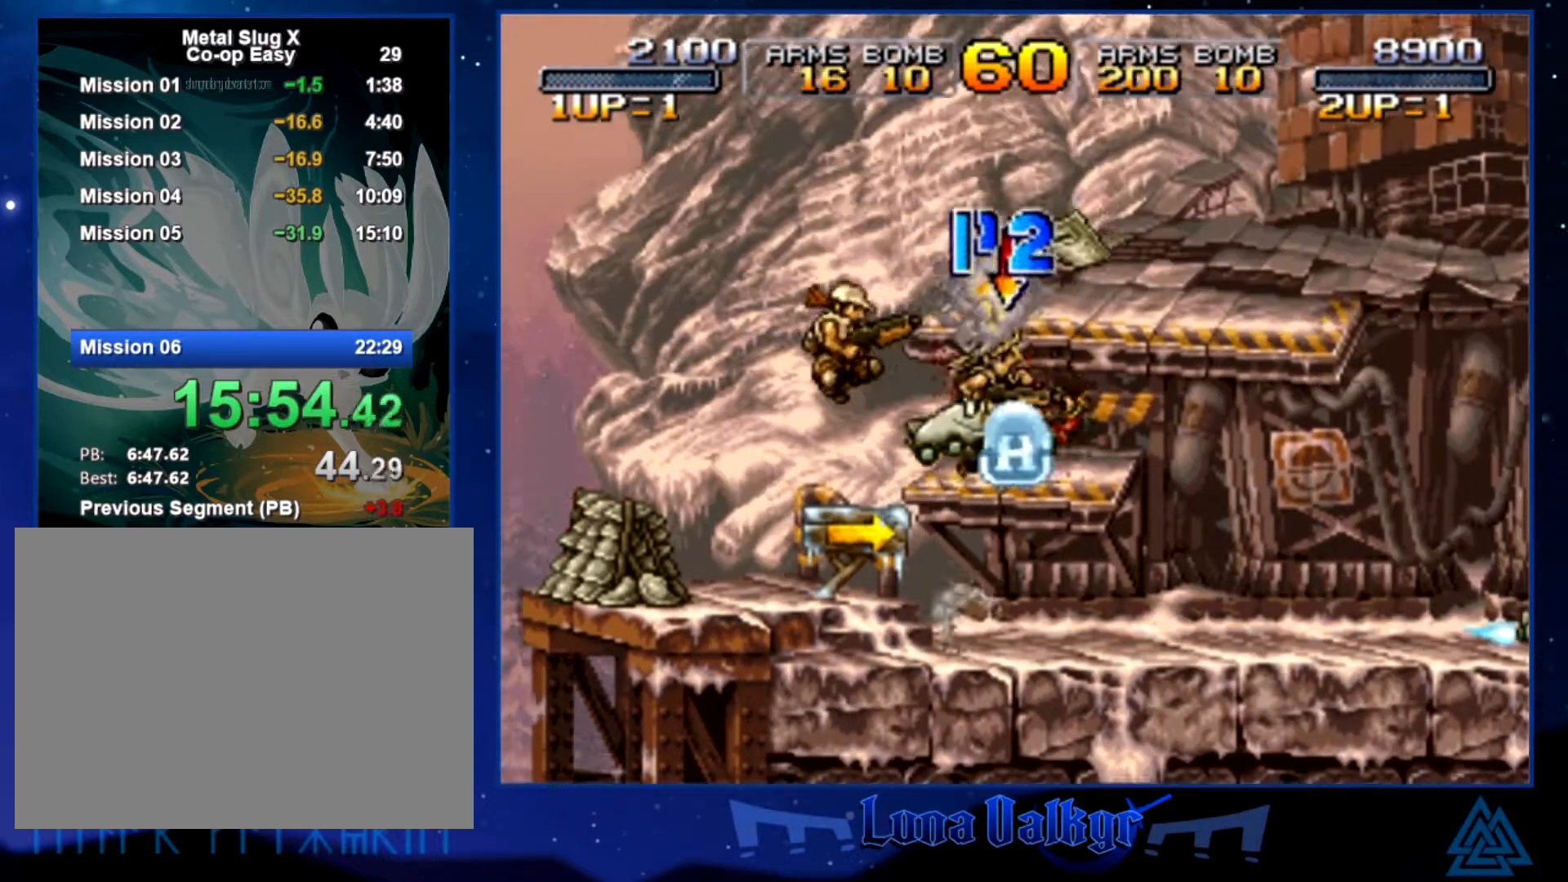
{"buttons": [], "left_stick": "up-right", "events": [[34, "CROSS", "up"], [67, "SQUARE", "up"], [201, "left_stick", "right"], [467, "left_stick", "up-right"]]}
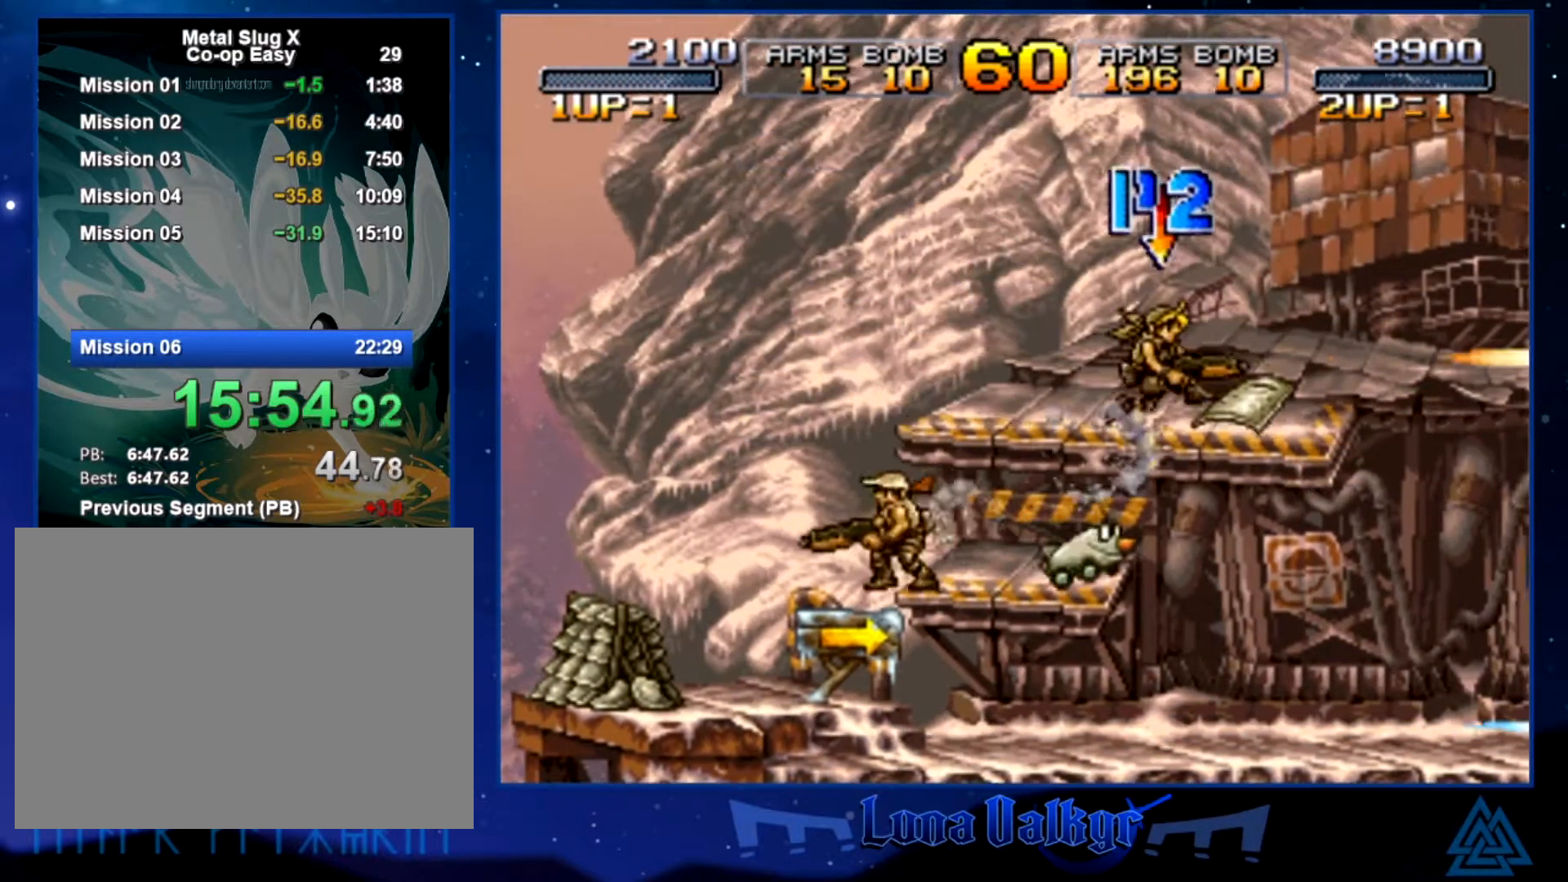
{"buttons": ["CROSS"], "left_stick": "up-right", "events": [[434, "CROSS", "down"]]}
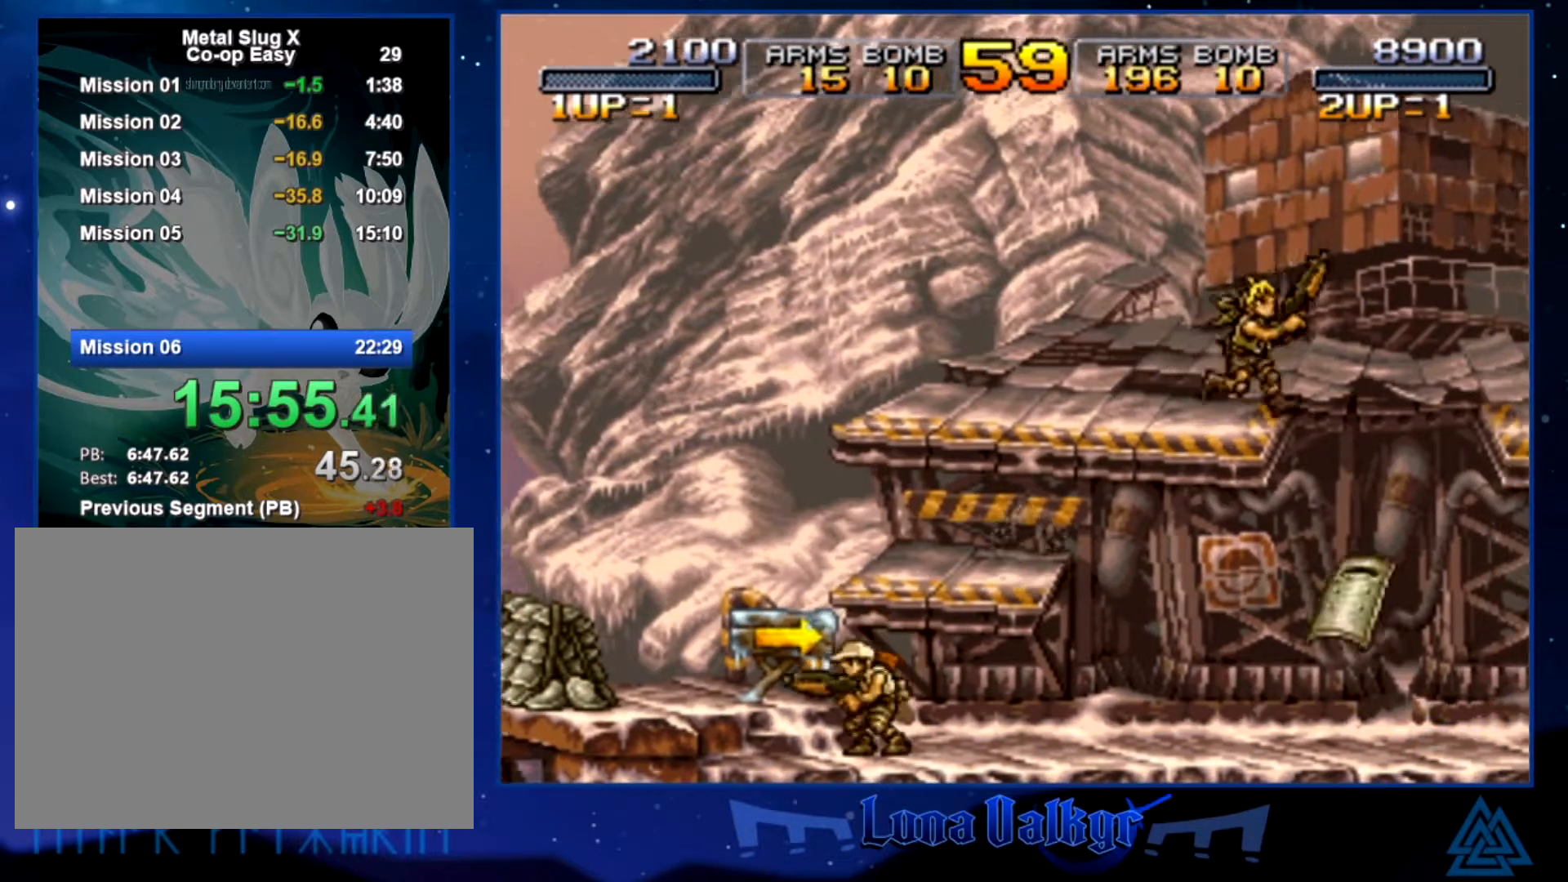
{"buttons": [], "left_stick": "up-right", "events": [[334, "CROSS", "up"]]}
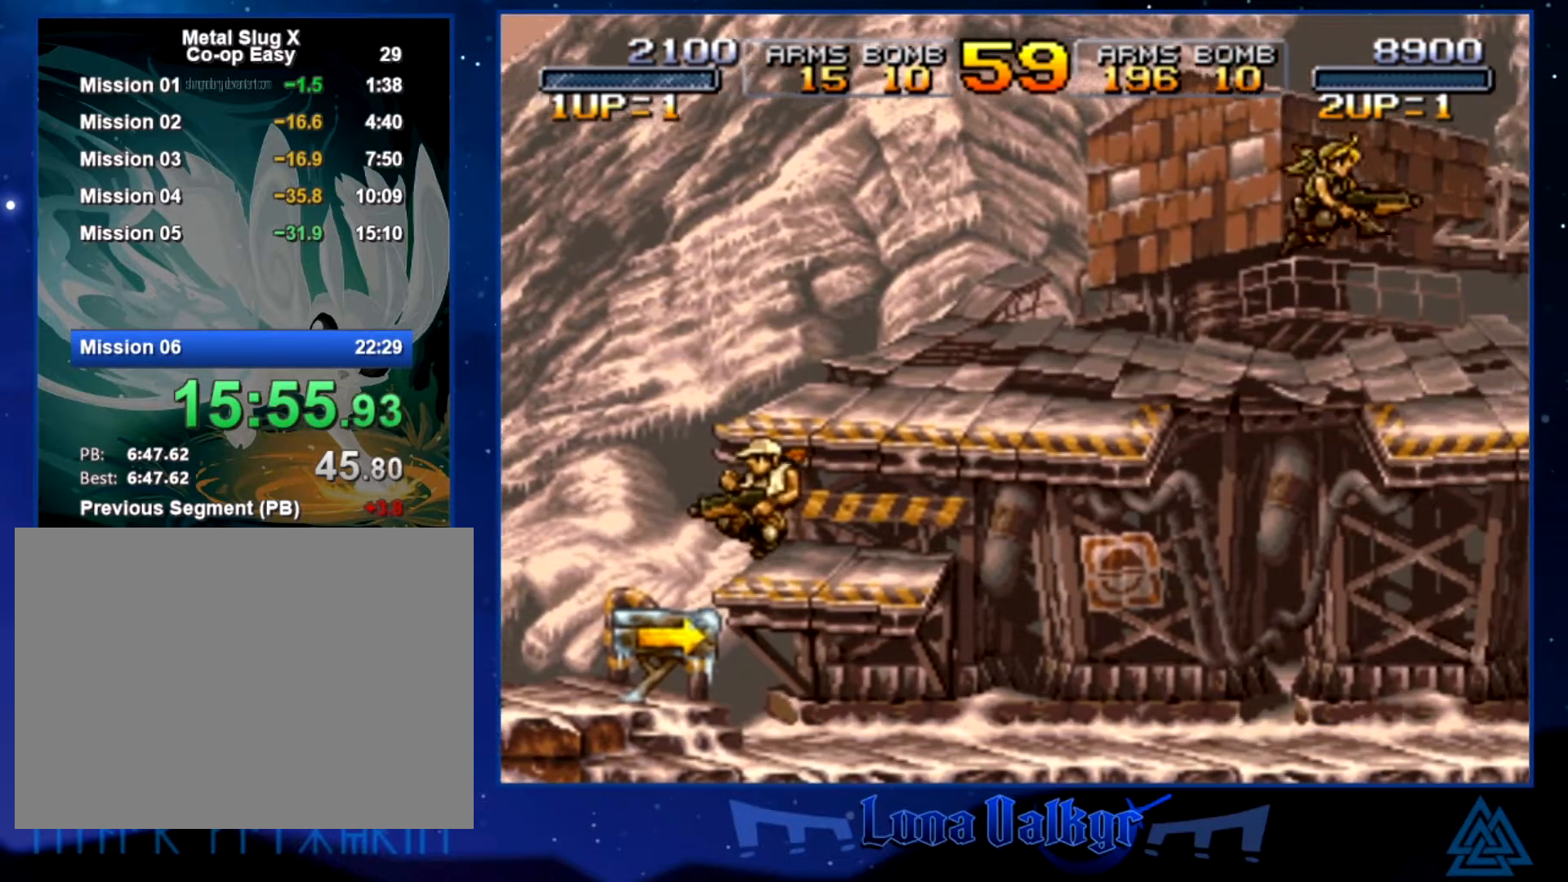
{"buttons": [], "left_stick": "left", "events": [[434, "left_stick", "up-left"], [500, "left_stick", "left"]]}
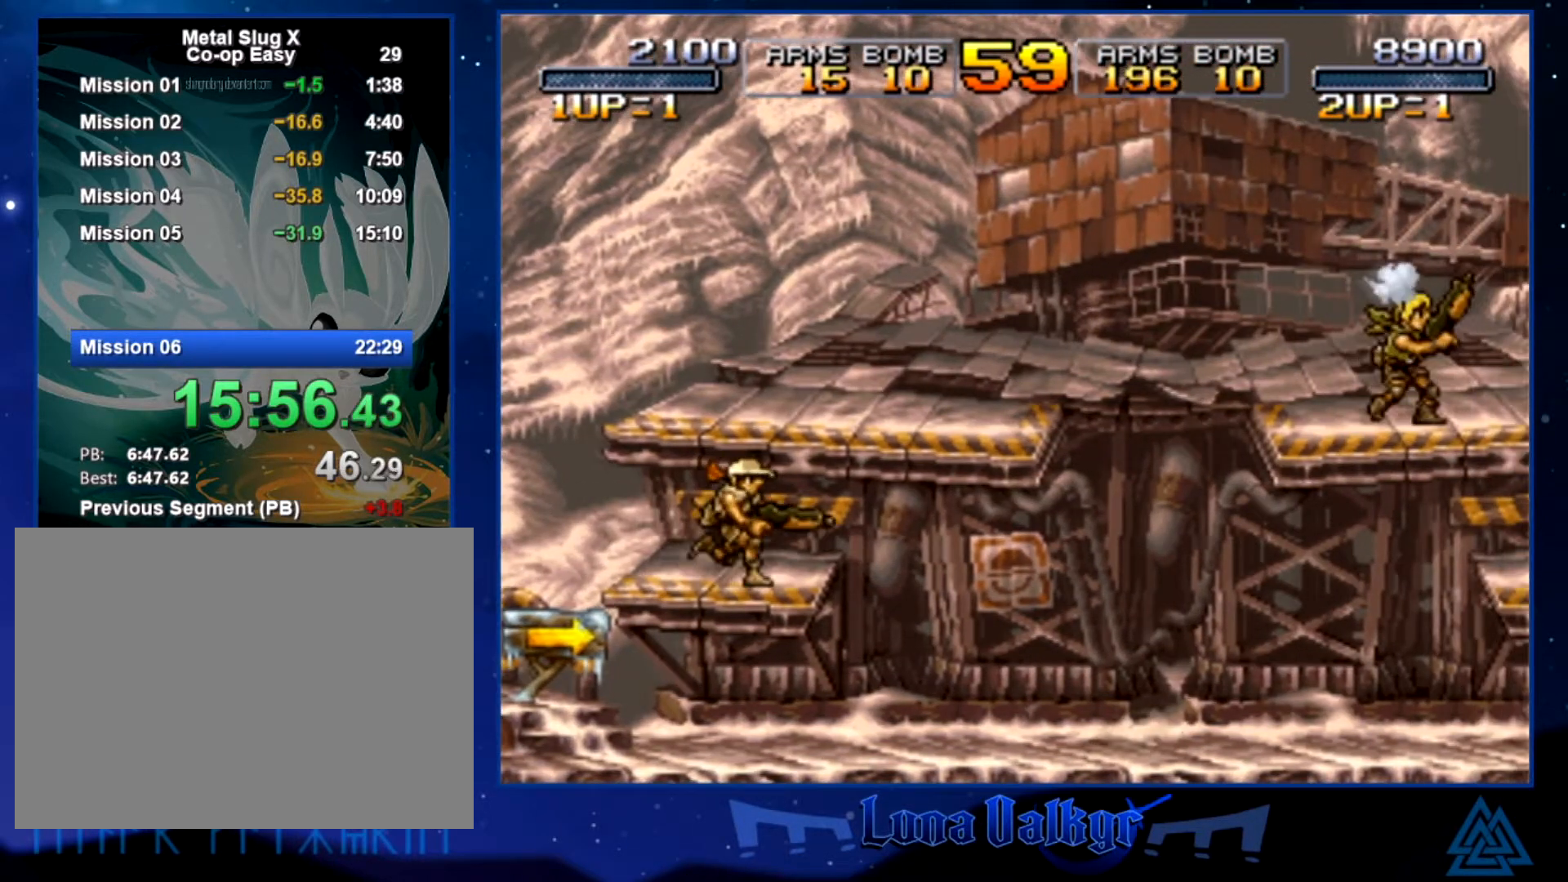
{"buttons": [], "left_stick": "left", "events": [[134, "CROSS", "down"], [467, "CROSS", "up"]]}
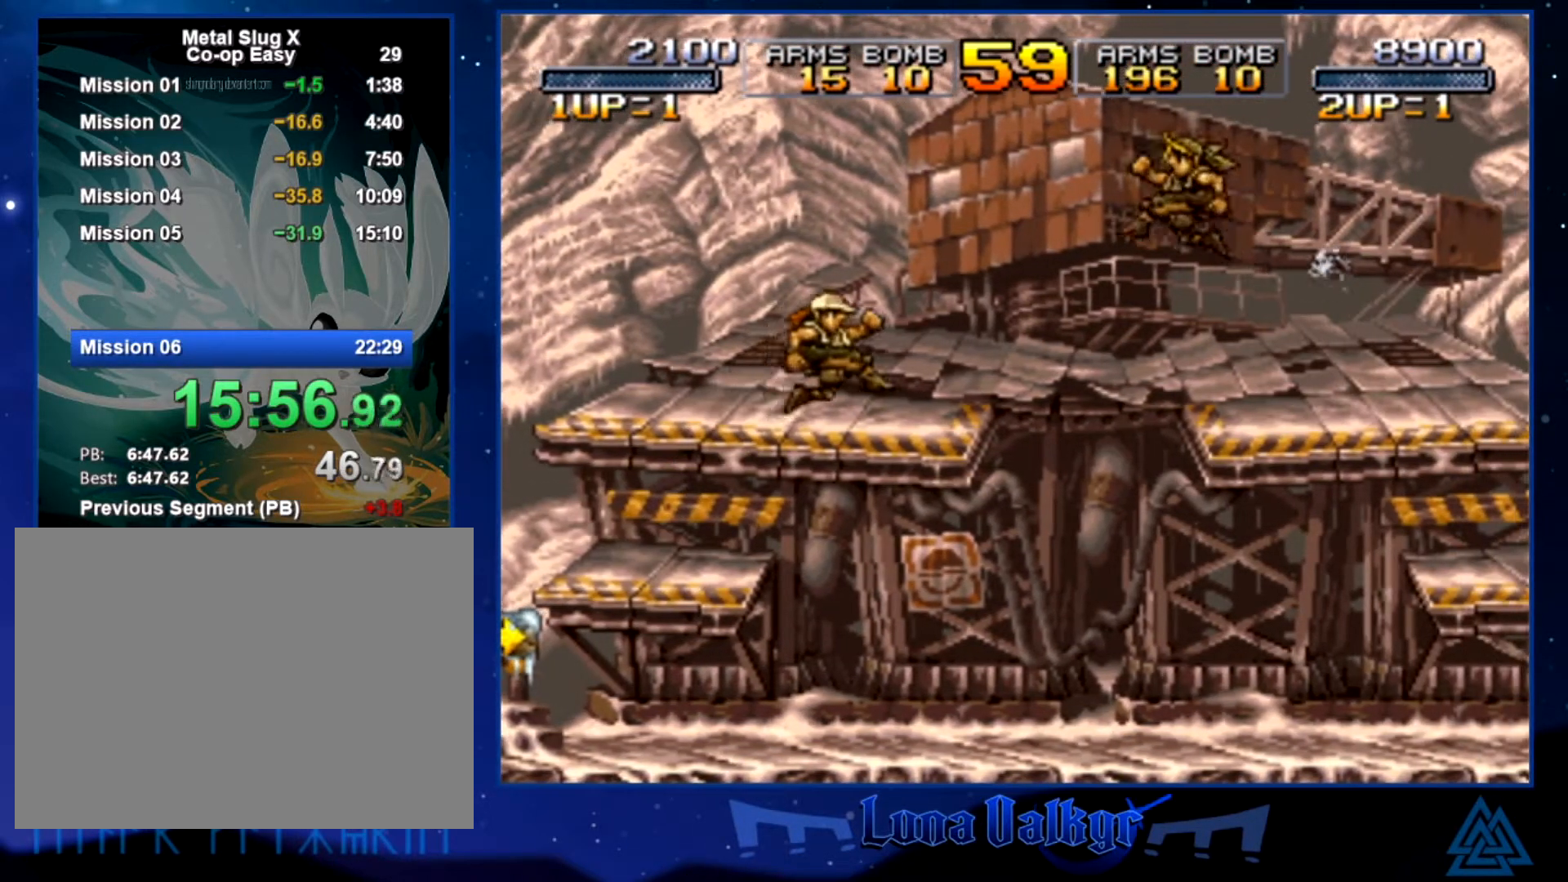
{"buttons": [], "left_stick": "up-left", "events": [[434, "left_stick", "up-left"]]}
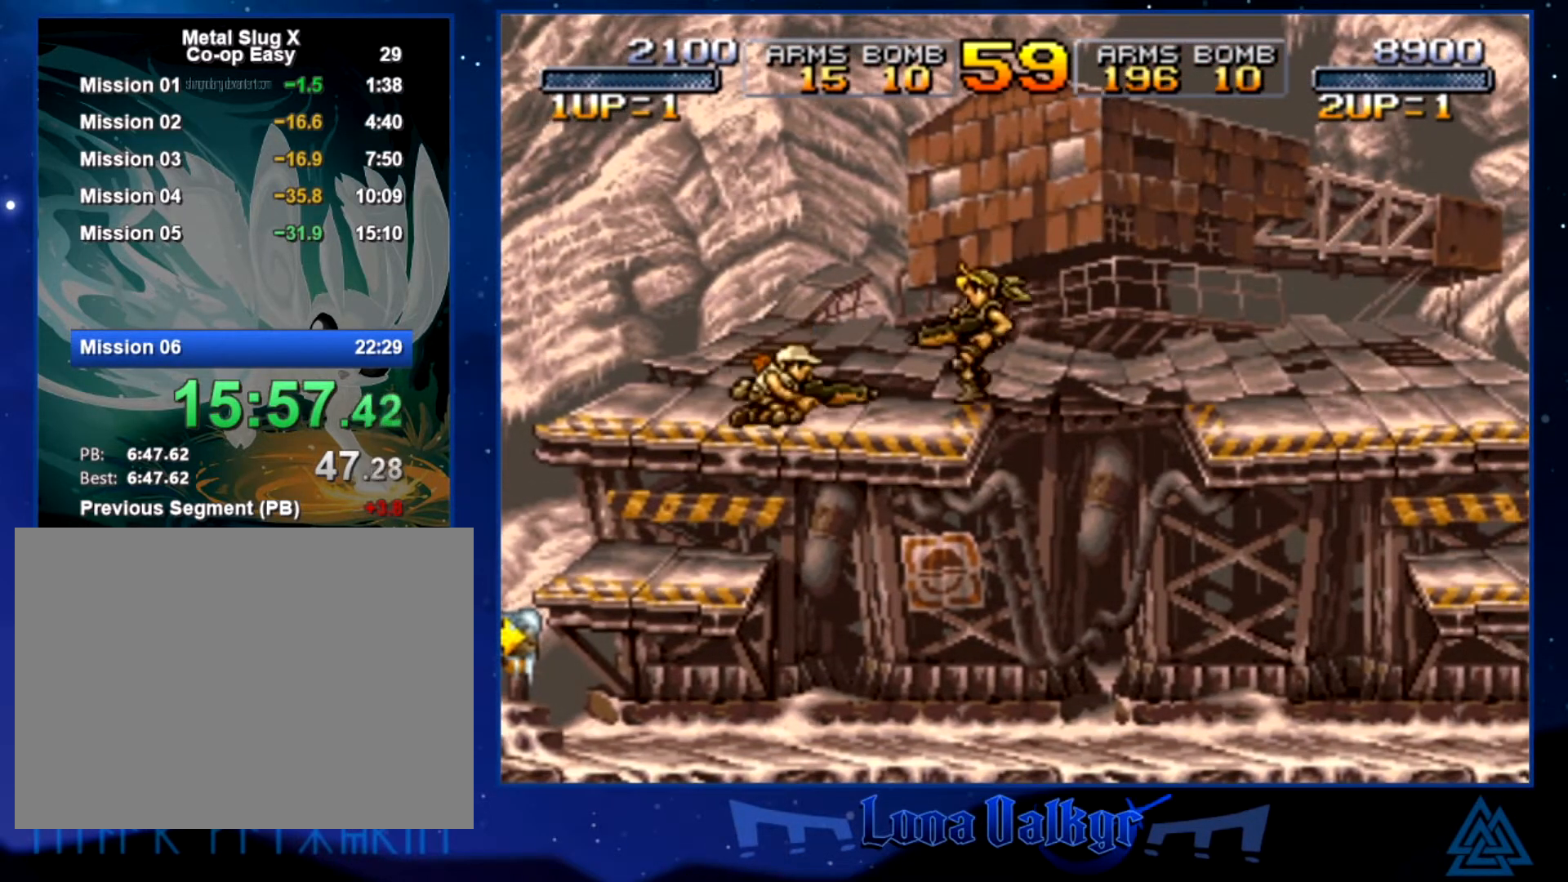
{"buttons": [], "left_stick": "right", "events": [[34, "left_stick", "right"], [134, "CROSS", "down"], [234, "CROSS", "up"], [301, "CROSS", "down"], [401, "CROSS", "up"]]}
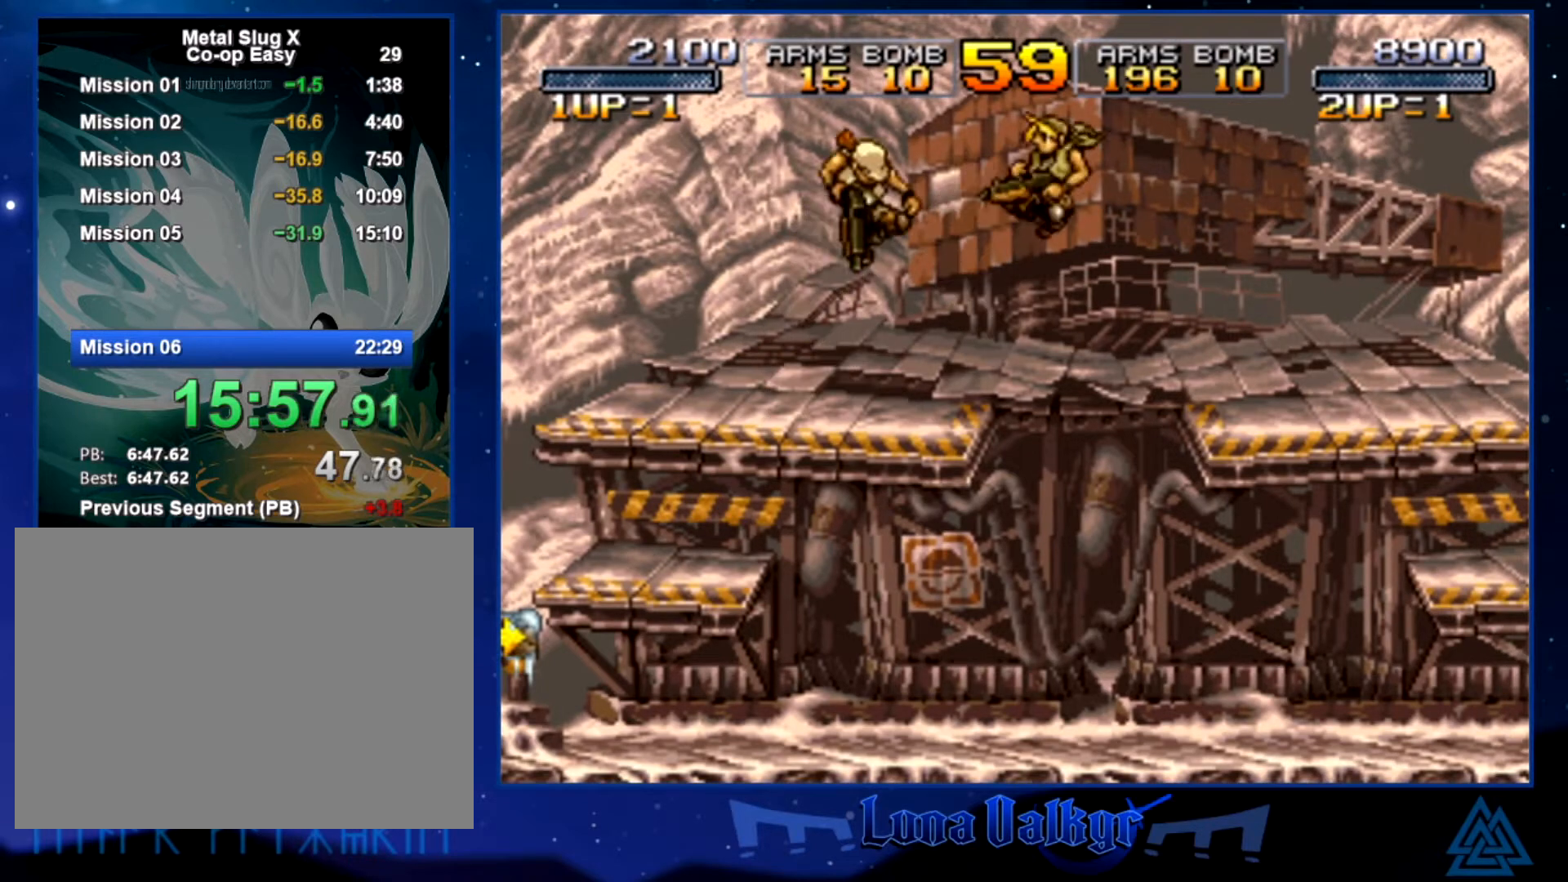
{"buttons": [], "left_stick": "right", "events": []}
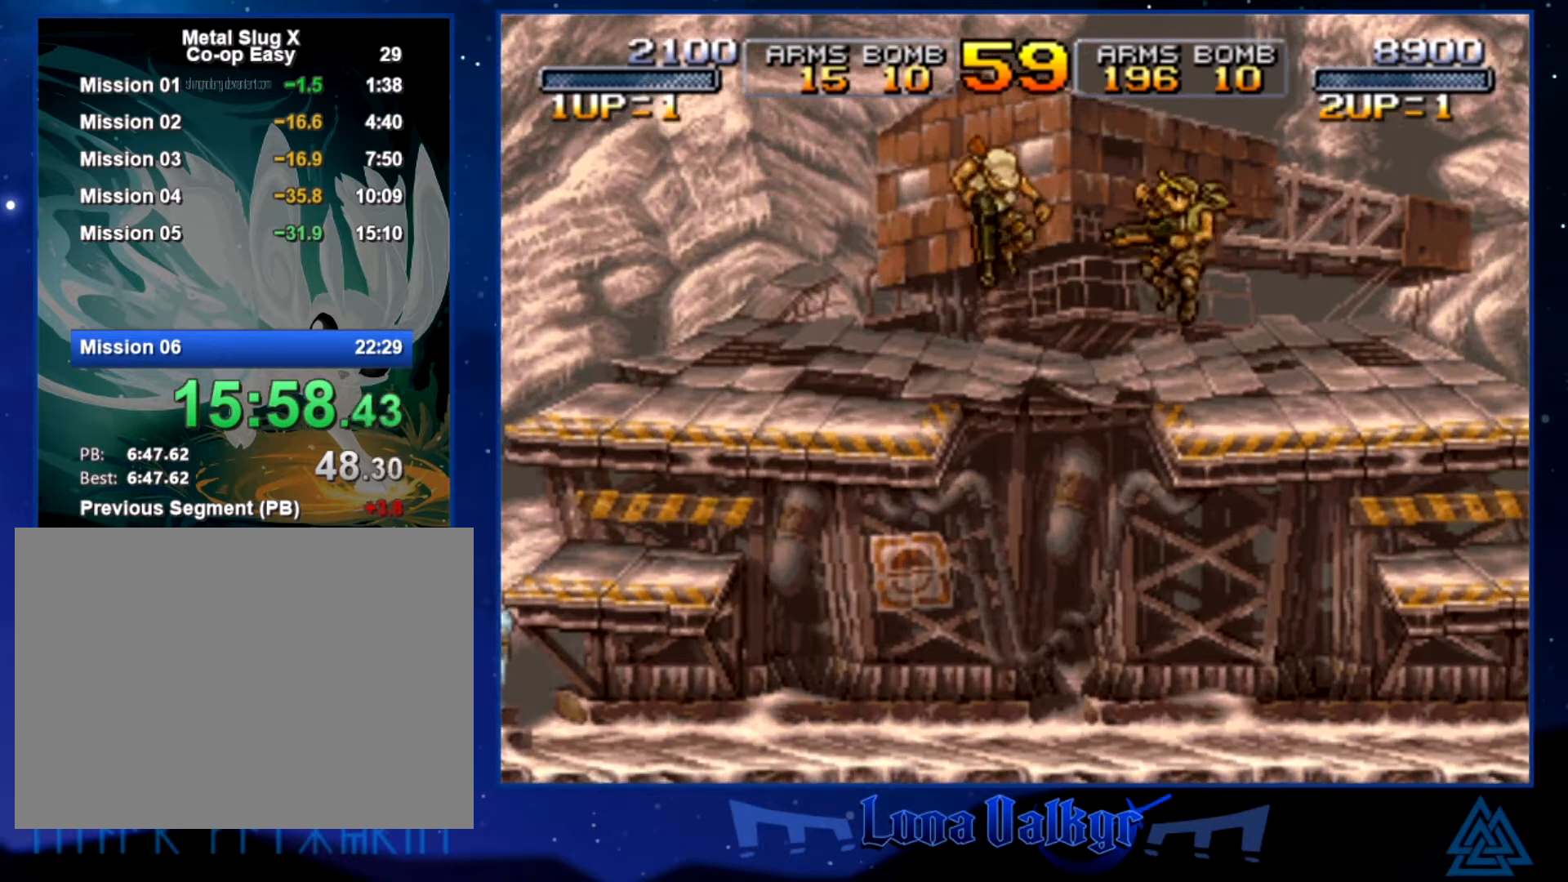
{"buttons": ["CROSS"], "left_stick": "left", "events": [[201, "left_stick", "left"], [367, "CROSS", "down"]]}
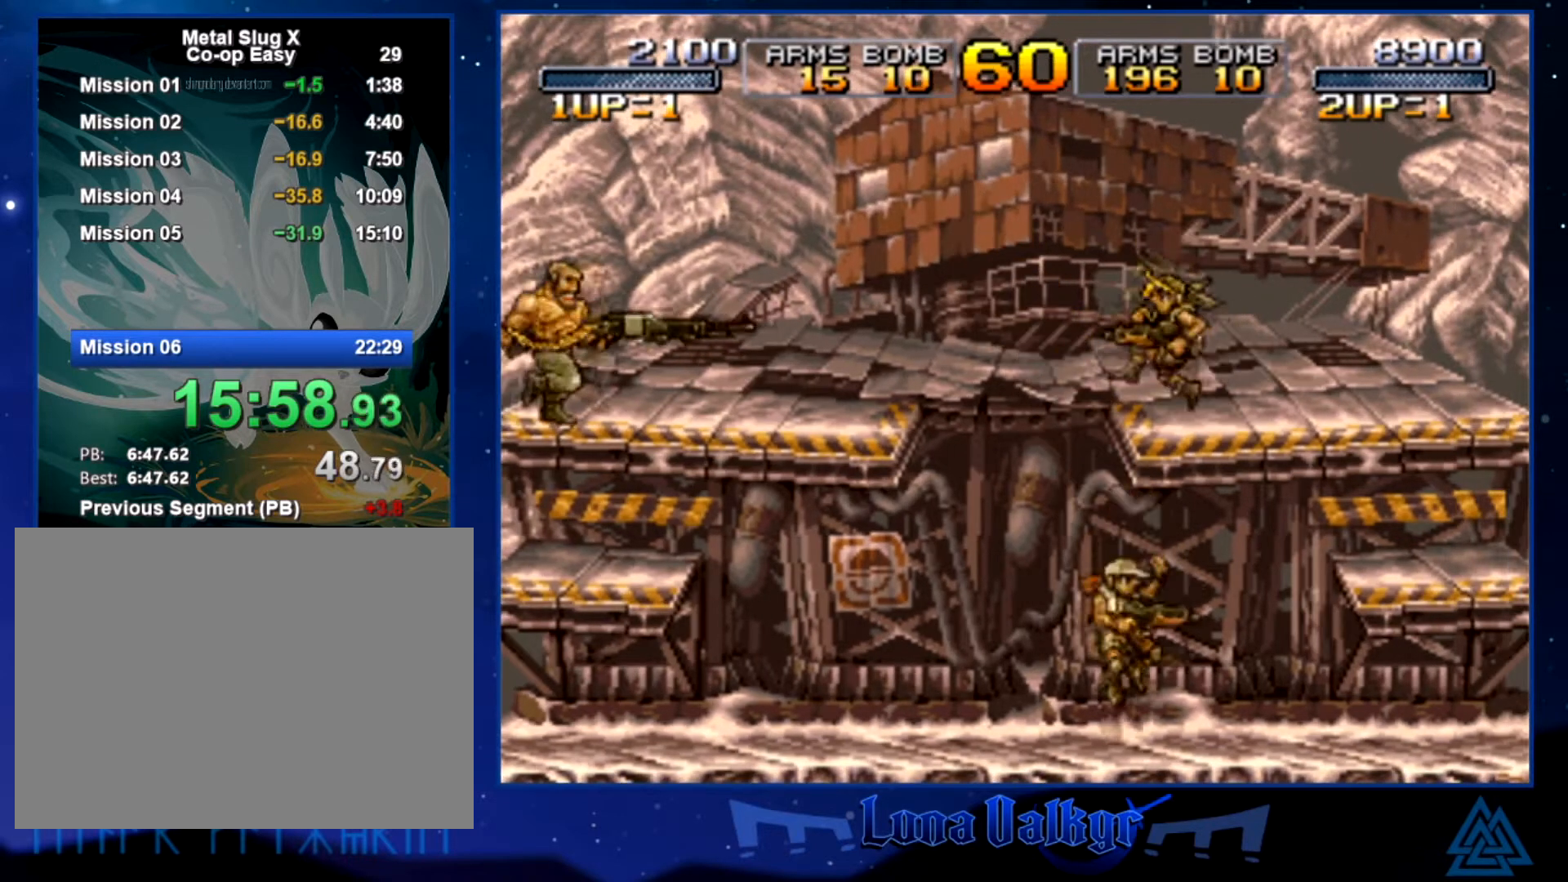
{"buttons": [], "left_stick": "left", "events": [[233, "CROSS", "up"]]}
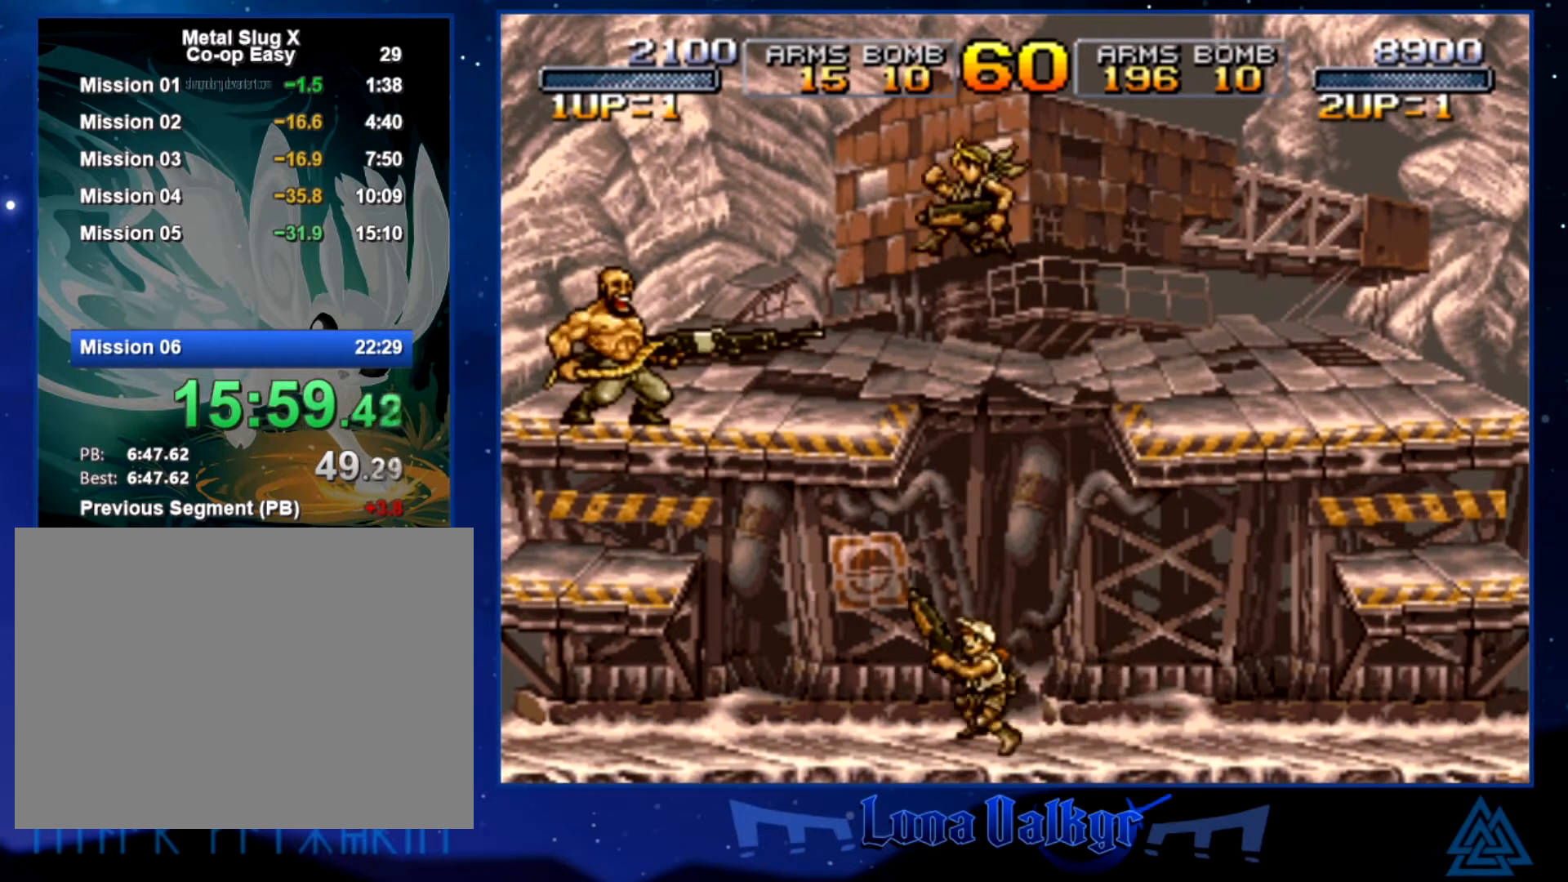
{"buttons": [], "left_stick": "center", "events": [[501, "left_stick", "center"]]}
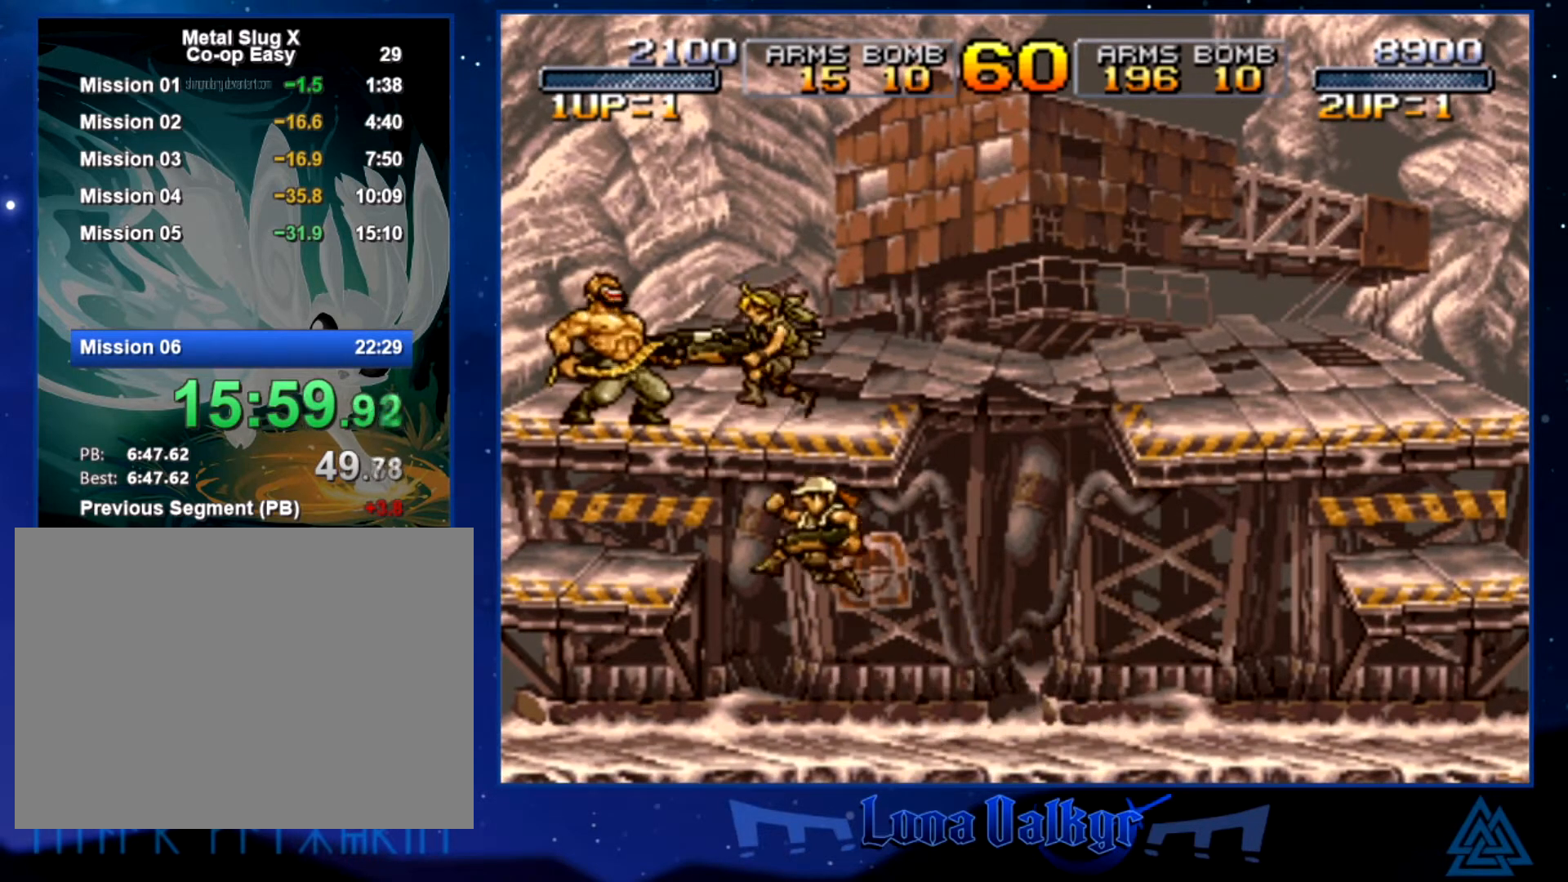
{"buttons": [], "left_stick": "up-left", "events": [[200, "left_stick", "down"], [267, "left_stick", "down-left"], [367, "left_stick", "left"], [467, "left_stick", "up-left"]]}
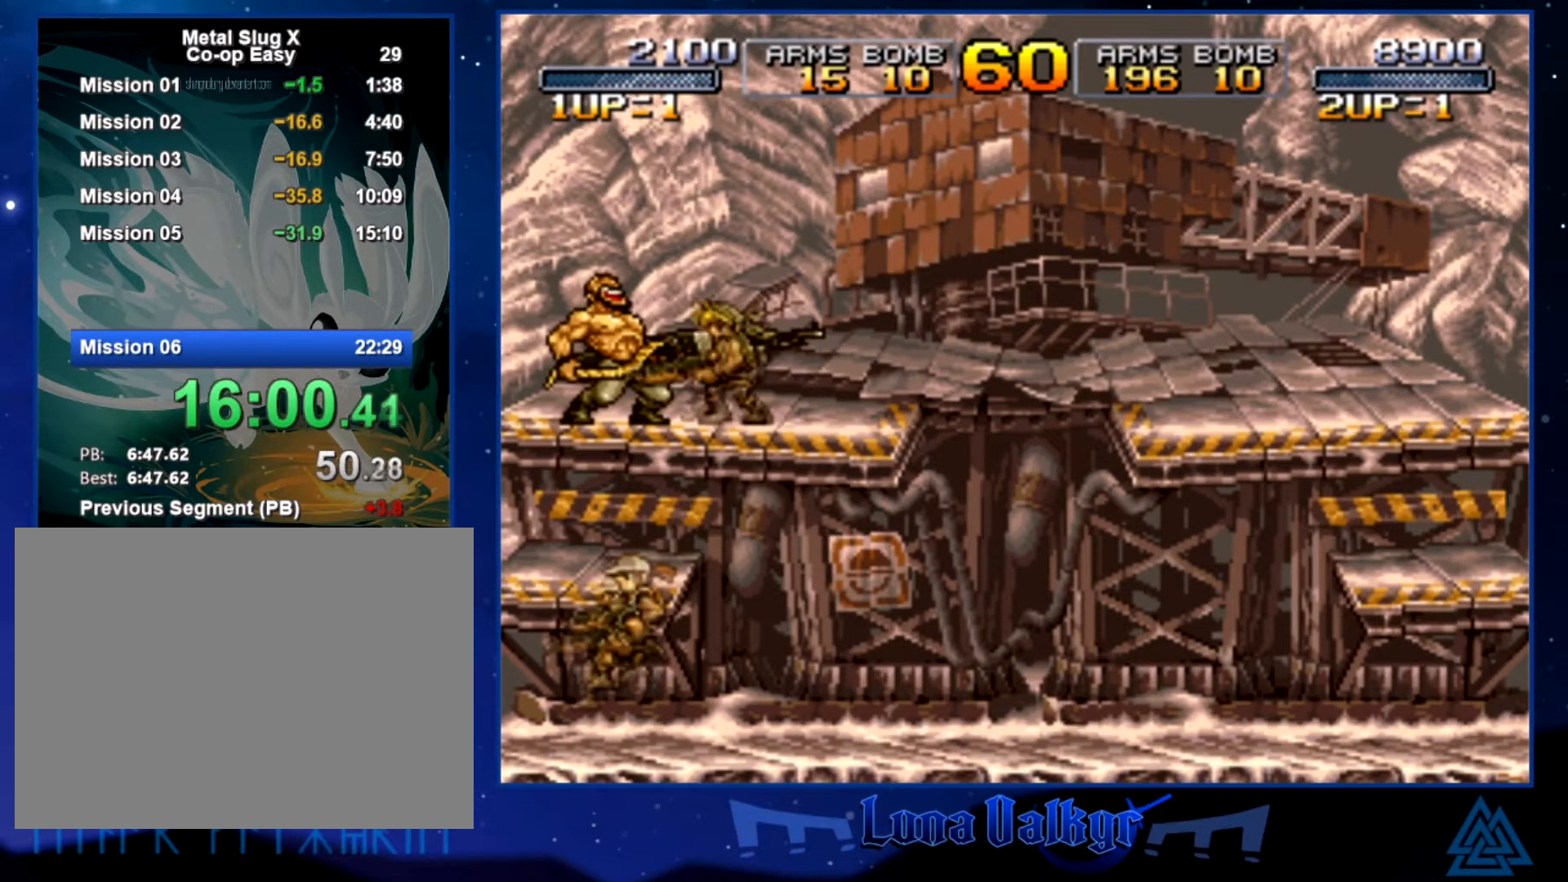
{"buttons": [], "left_stick": "right", "events": [[501, "left_stick", "right"]]}
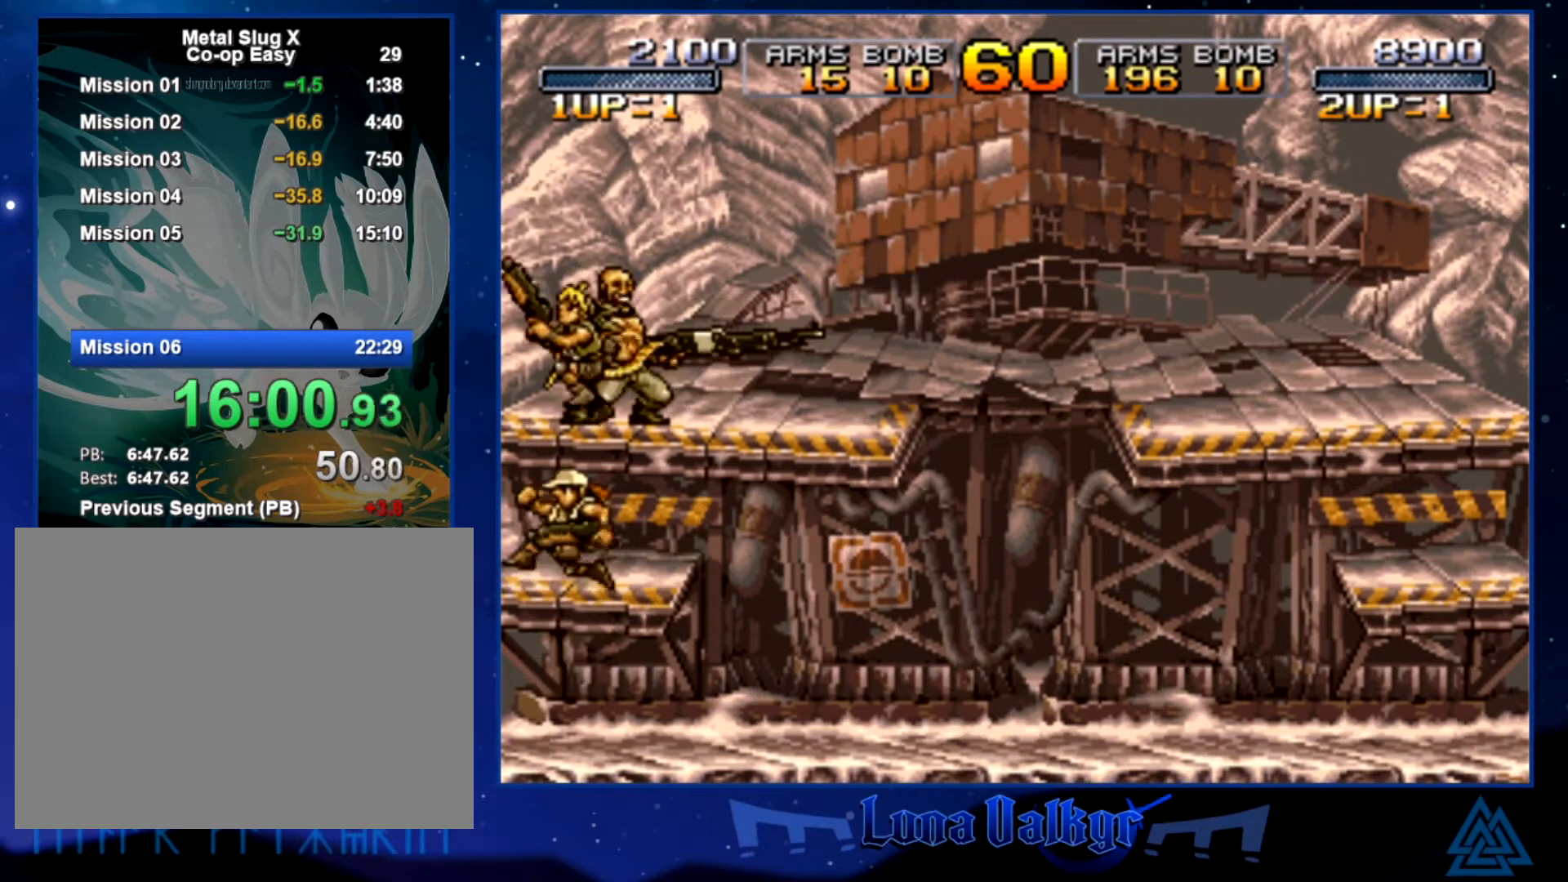
{"buttons": [], "left_stick": "down", "events": [[167, "left_stick", "down"]]}
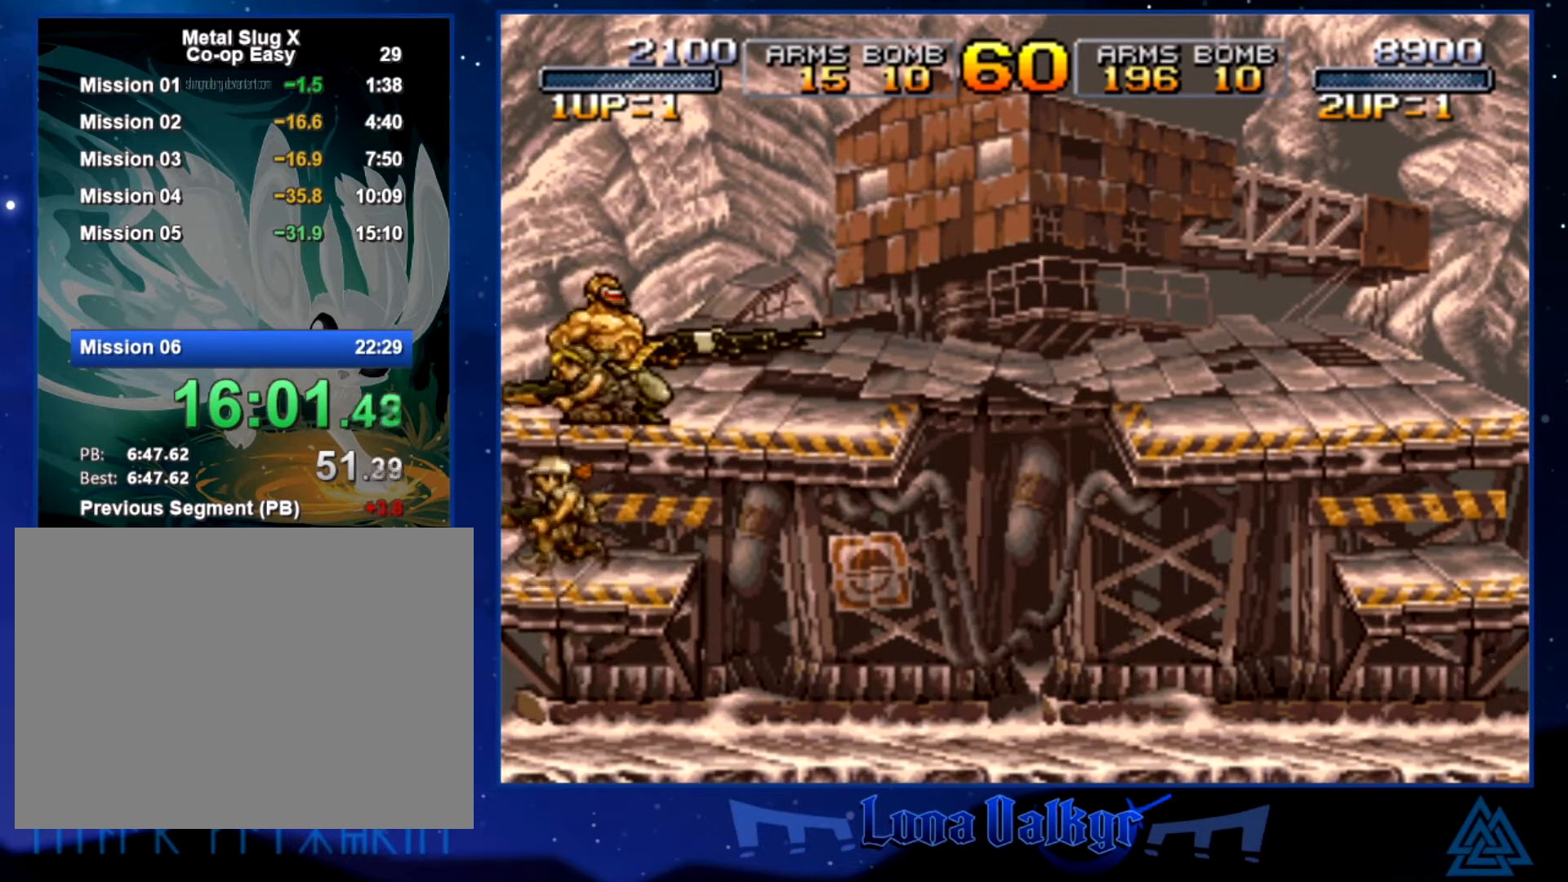
{"buttons": ["CIRCLE"], "left_stick": "down", "events": [[100, "CIRCLE", "down"], [167, "CIRCLE", "up"], [334, "left_stick", "right"], [367, "CIRCLE", "down"], [468, "CIRCLE", "up"], [468, "left_stick", "down"], [501, "CIRCLE", "down"]]}
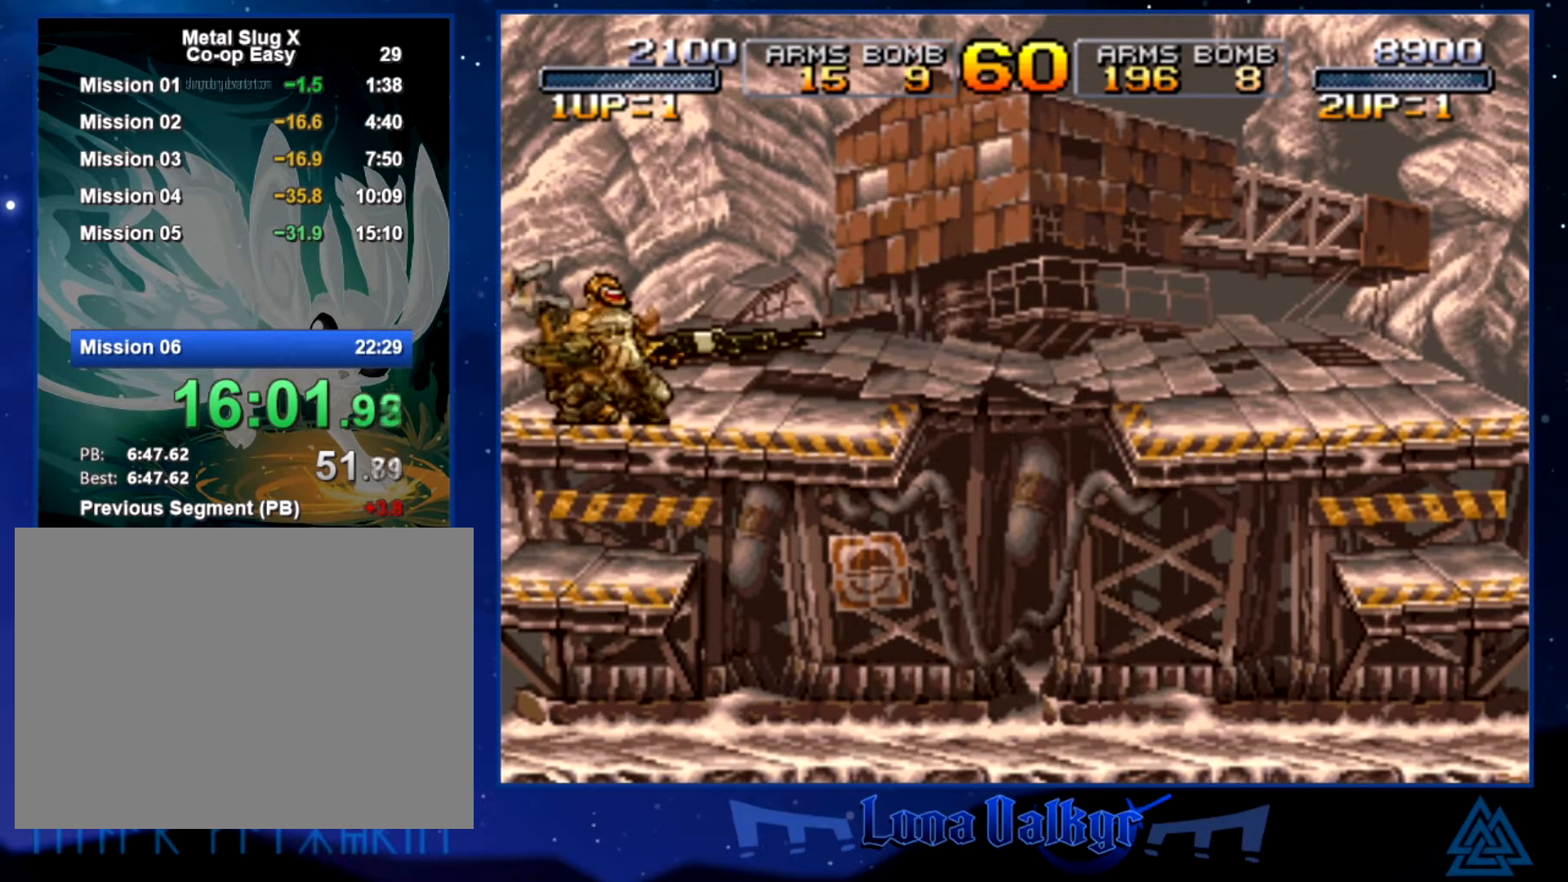
{"buttons": ["CIRCLE"], "left_stick": "down", "events": [[100, "CIRCLE", "up"], [133, "CIRCLE", "down"], [200, "CIRCLE", "up"], [267, "CIRCLE", "down"], [334, "CIRCLE", "up"], [367, "CIRCLE", "down"], [467, "CIRCLE", "up"], [500, "CIRCLE", "down"]]}
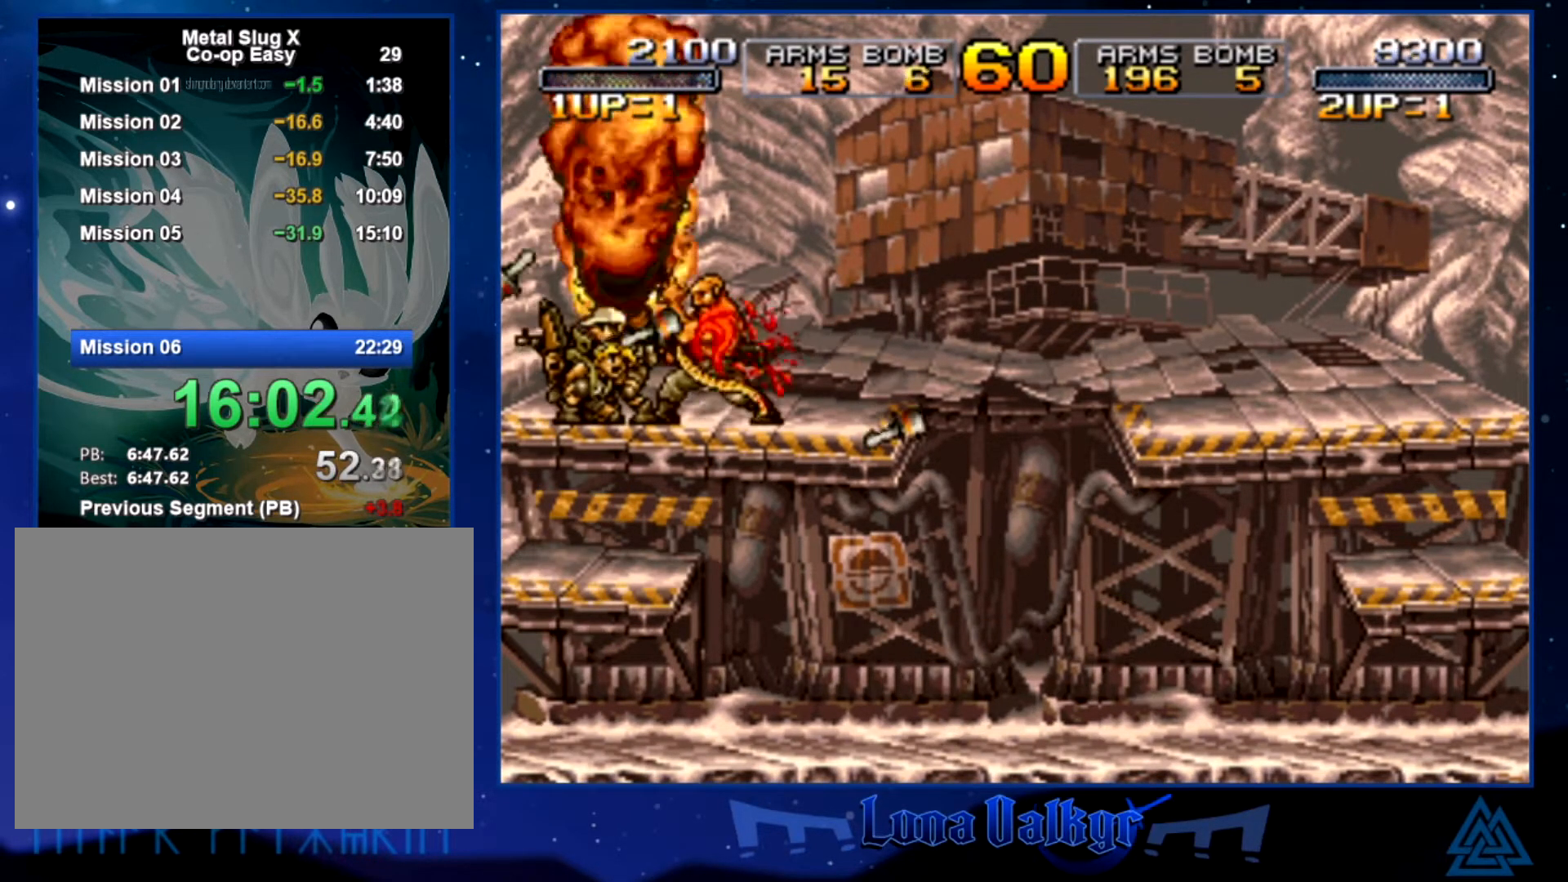
{"buttons": ["CIRCLE"], "left_stick": "down-right", "events": [[67, "CIRCLE", "up"], [100, "CIRCLE", "down"], [201, "CIRCLE", "up"], [234, "CIRCLE", "down"], [301, "CIRCLE", "up"], [334, "CIRCLE", "down"], [401, "CIRCLE", "up"], [401, "left_stick", "down-right"], [468, "CIRCLE", "down"]]}
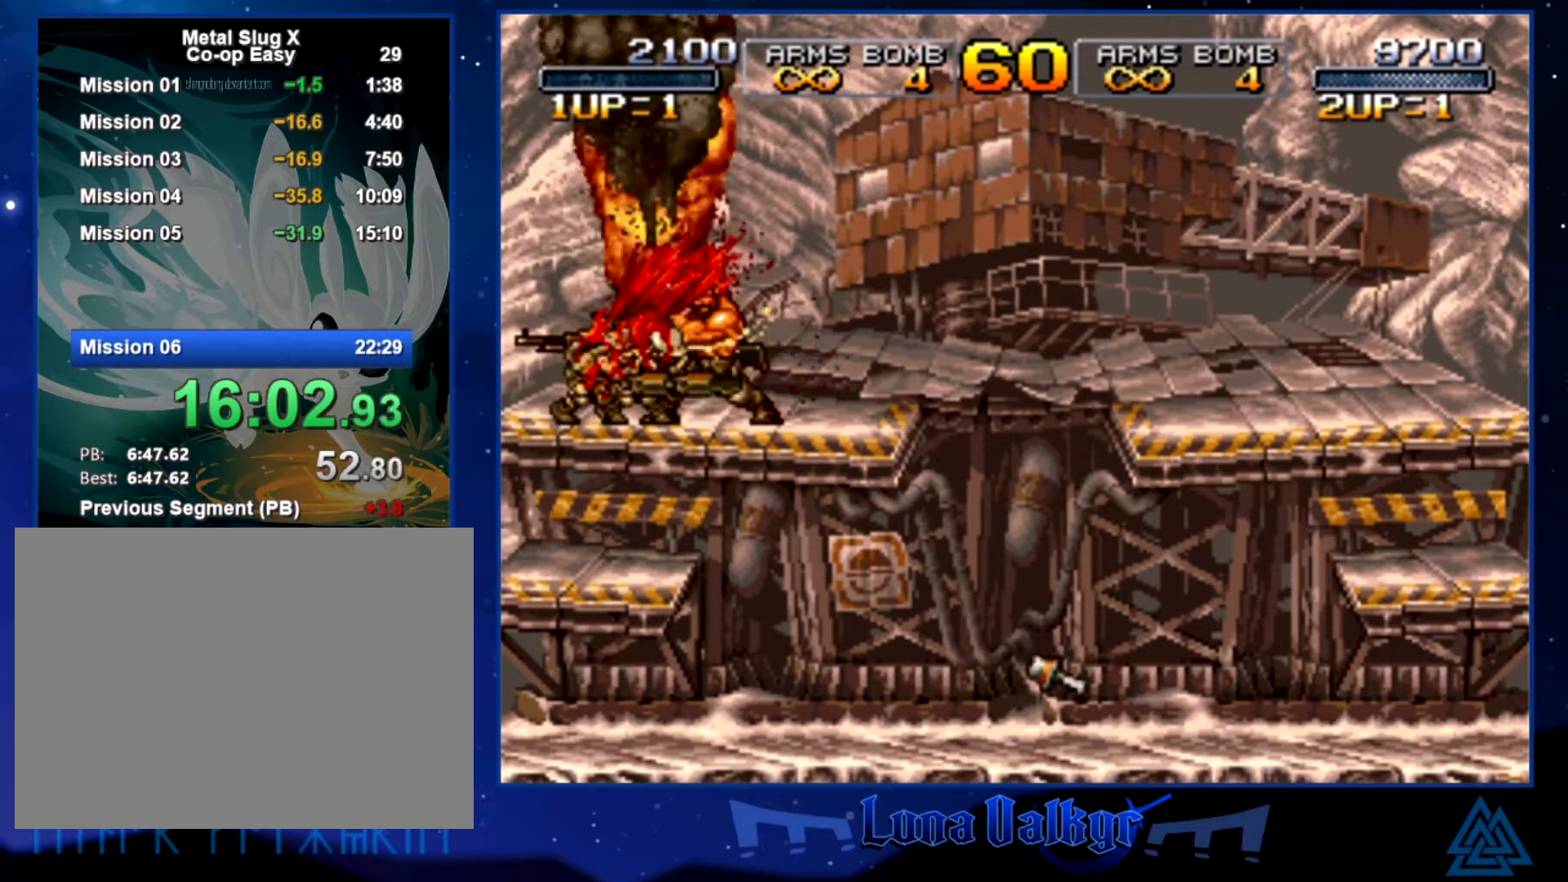
{"buttons": [], "left_stick": "center", "events": [[33, "CIRCLE", "up"], [67, "CIRCLE", "down"], [100, "left_stick", "down"], [167, "CIRCLE", "up"], [200, "CIRCLE", "down"], [267, "CIRCLE", "up"], [300, "CIRCLE", "down"], [400, "CIRCLE", "up"], [500, "left_stick", "center"]]}
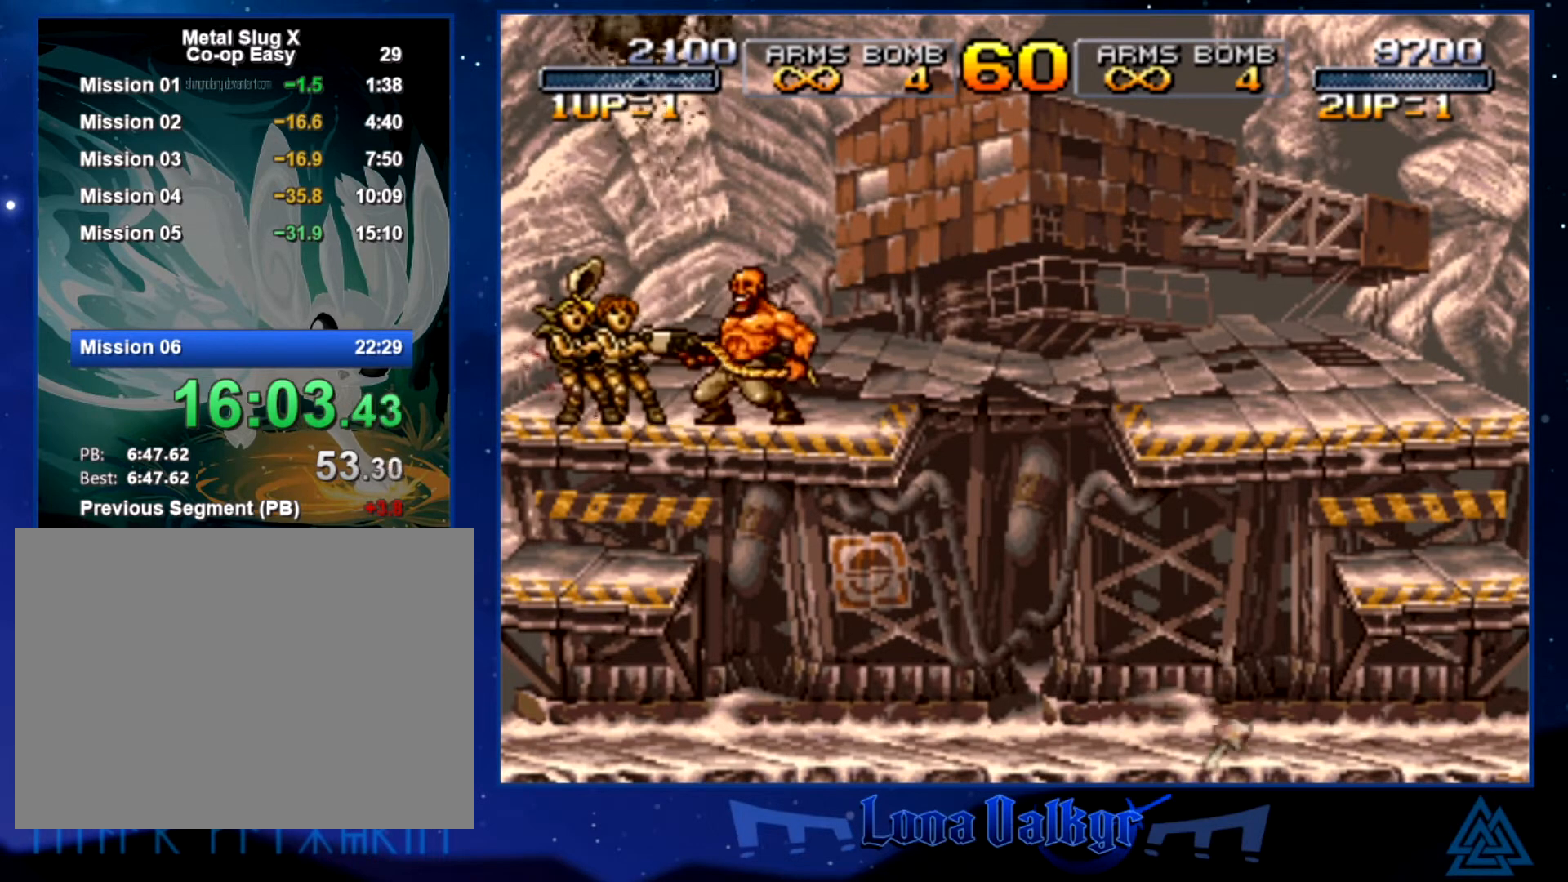
{"buttons": ["CROSS", "SQUARE"], "left_stick": "center", "events": [[34, "SQUARE", "down"], [167, "SQUARE", "up"], [234, "CROSS", "down"], [267, "SQUARE", "down"], [401, "SQUARE", "up"], [501, "SQUARE", "down"]]}
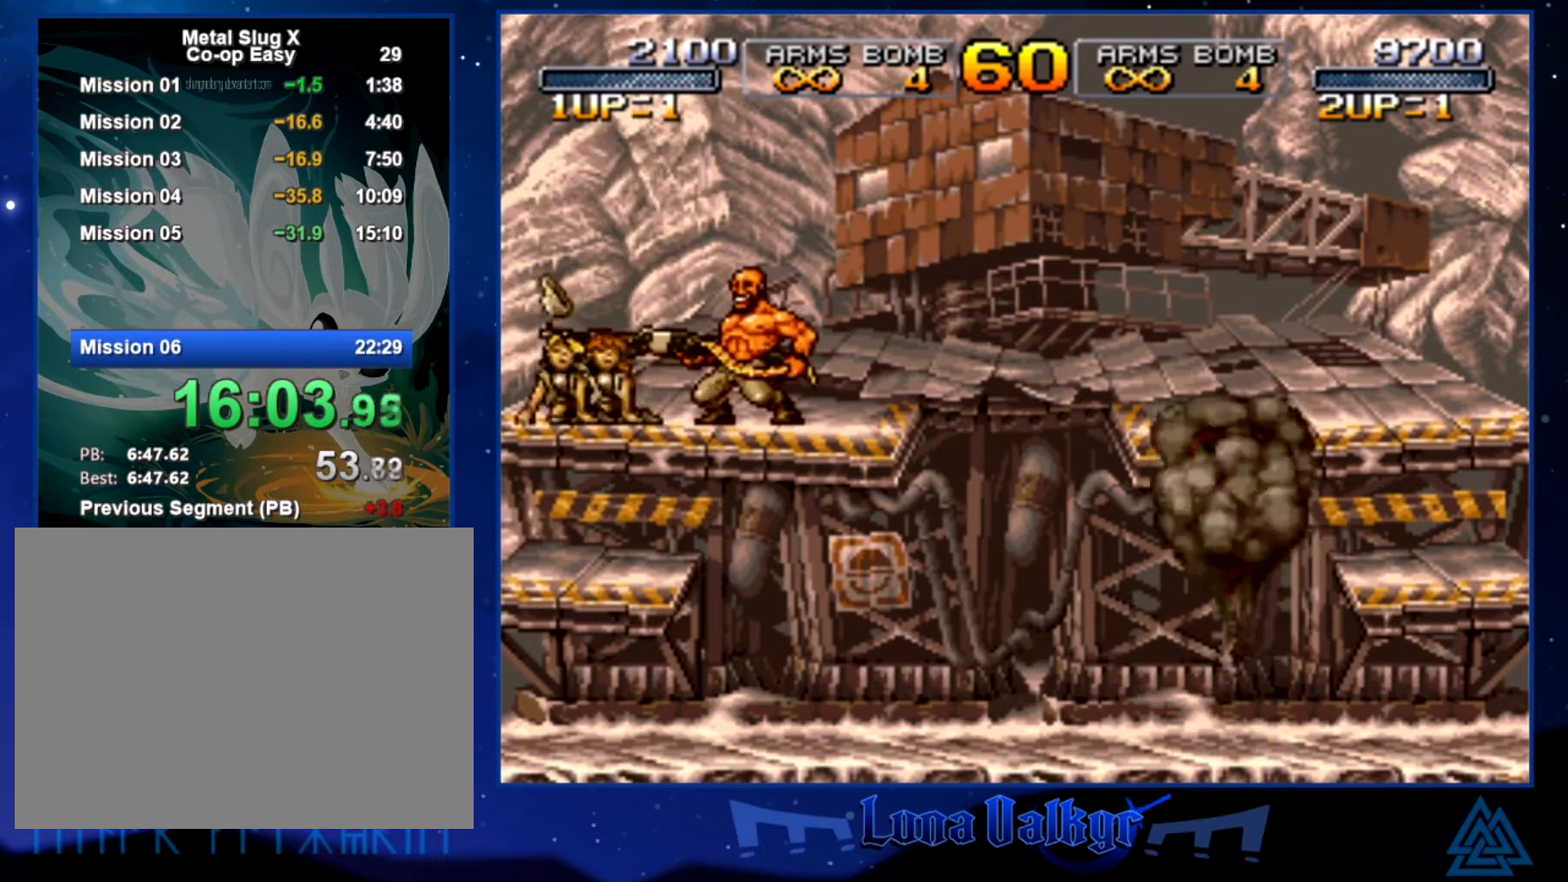
{"buttons": [], "left_stick": "center", "events": [[67, "CROSS", "up"], [100, "SQUARE", "up"], [133, "CROSS", "down"], [167, "CIRCLE", "down"], [167, "CROSS", "up"], [300, "CIRCLE", "up"]]}
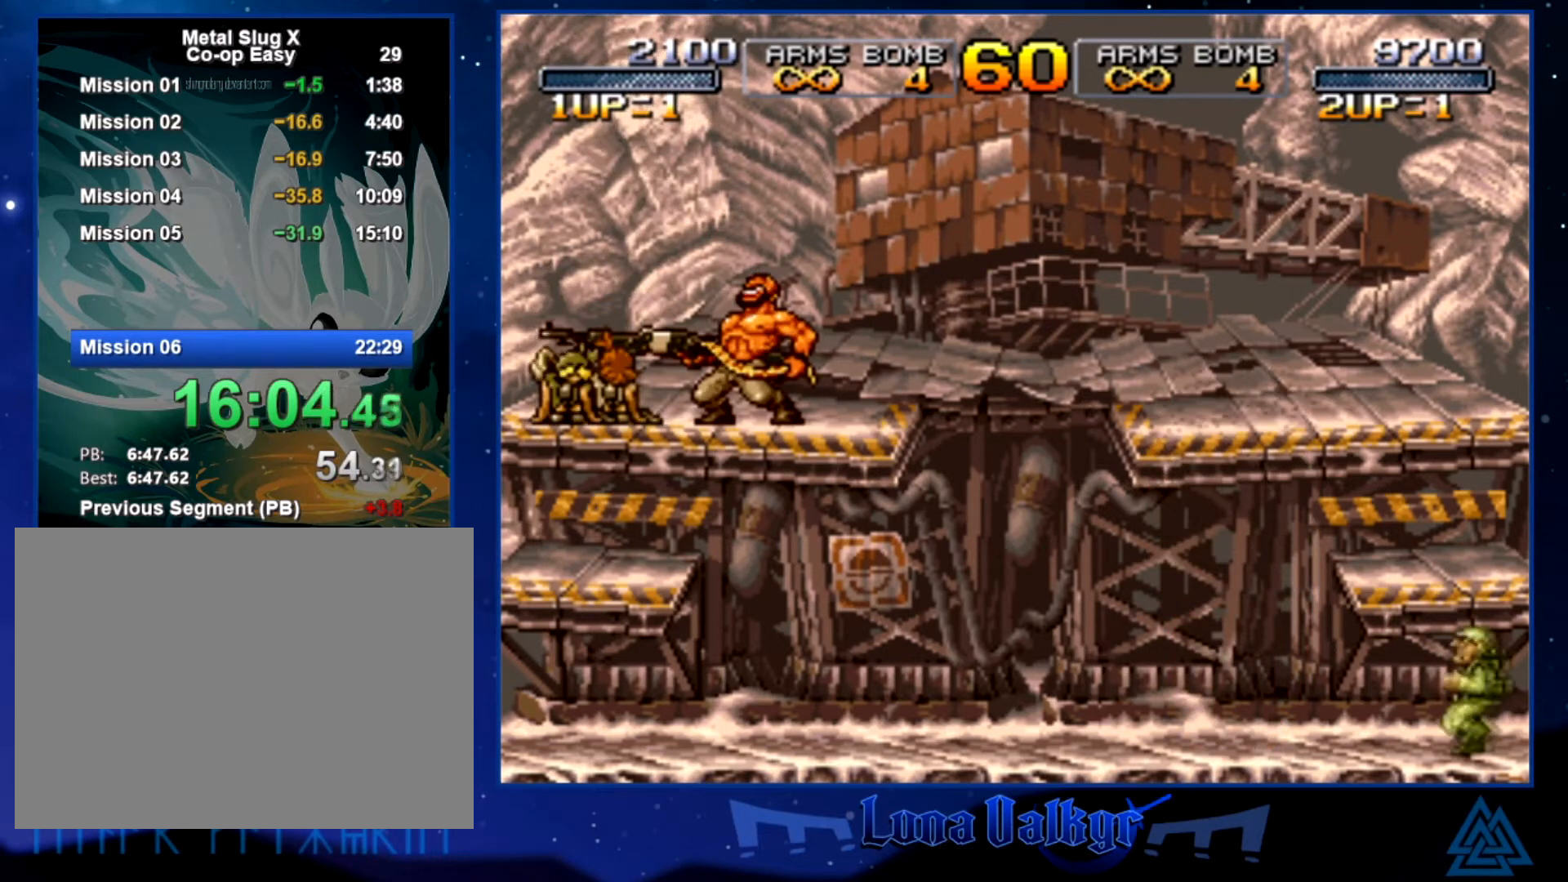
{"buttons": ["SQUARE"], "left_stick": "center", "events": [[34, "CROSS", "down"], [67, "SQUARE", "down"], [134, "CROSS", "up"], [201, "SQUARE", "up"], [401, "SQUARE", "down"]]}
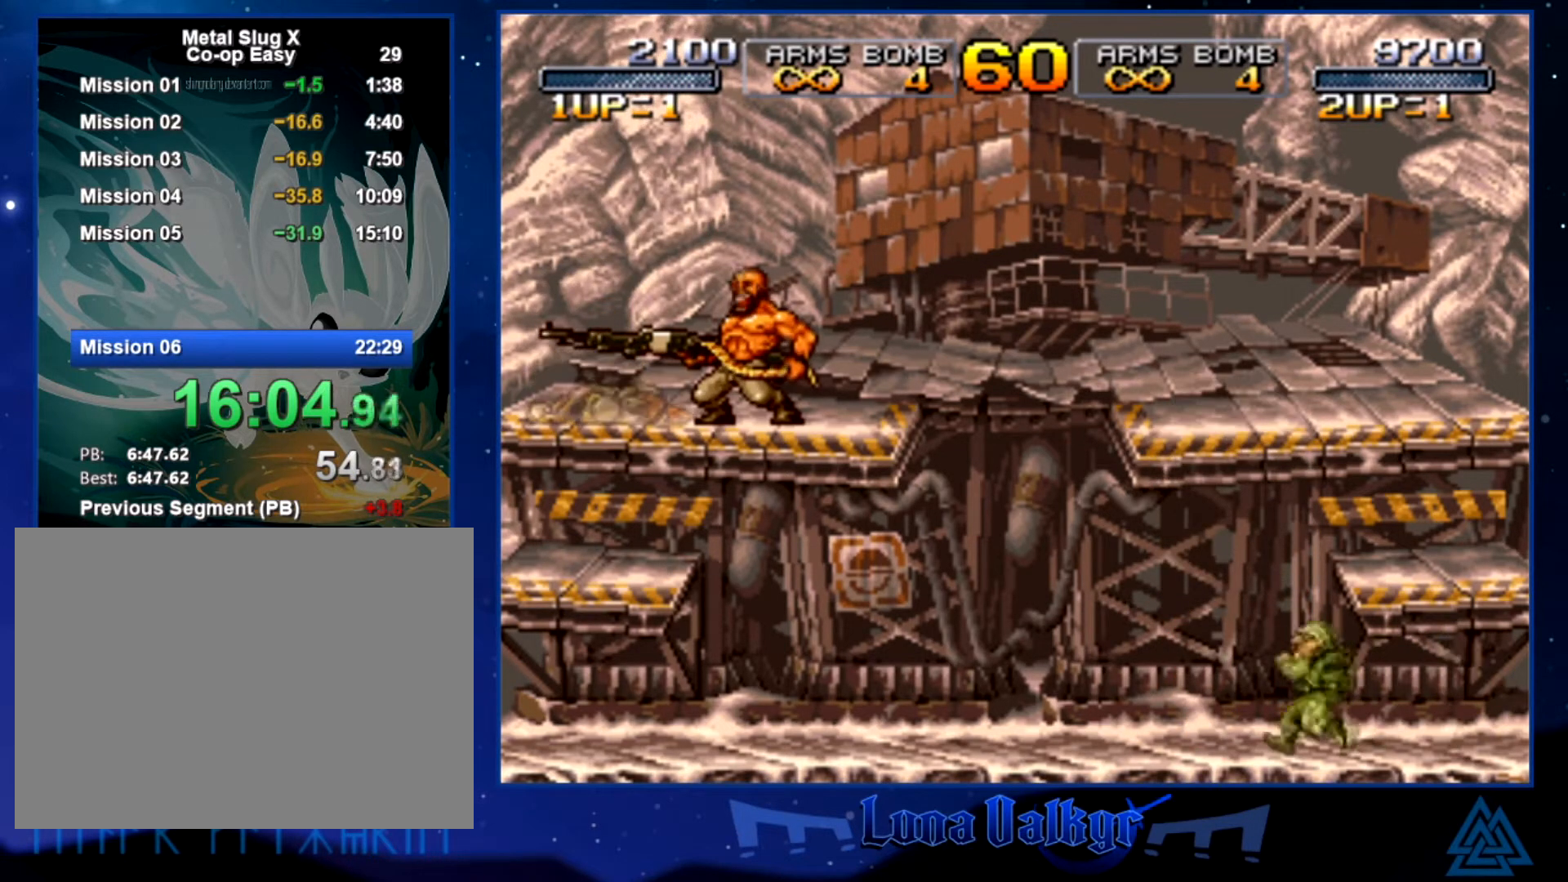
{"buttons": [], "left_stick": "down", "events": [[33, "SQUARE", "up"], [167, "SQUARE", "down"], [267, "SQUARE", "up"], [367, "SQUARE", "down"], [367, "left_stick", "down"], [467, "SQUARE", "up"]]}